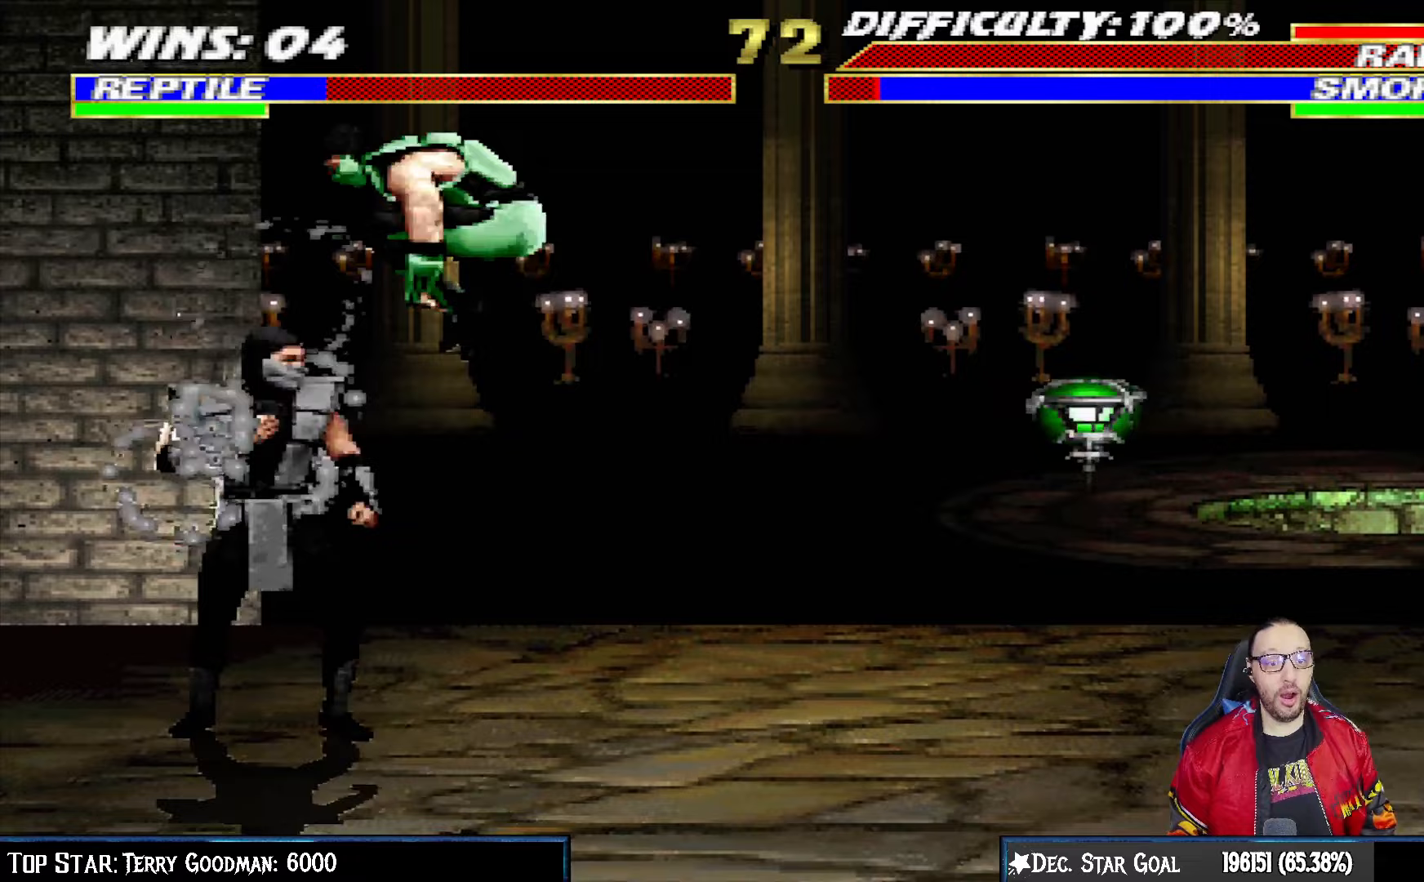
Gameplay with a controller (PlayStation layout); each line is a JSON object with the inputs held at the frame after it. "events" lists button and stick changes between this image and that frame as [ms after this image, input, new state], when the widget could be followed in between.
{"buttons": ["SQUARE", "L1", "DPAD_LEFT"], "left_stick": "center", "right_stick": "center", "events": [[17, "DPAD_LEFT", "up"], [33, "DPAD_RIGHT", "down"], [150, "DPAD_UP", "up"], [317, "SQUARE", "down"], [333, "DPAD_RIGHT", "up"], [417, "SQUARE", "up"], [450, "DPAD_LEFT", "down"], [500, "SQUARE", "down"]]}
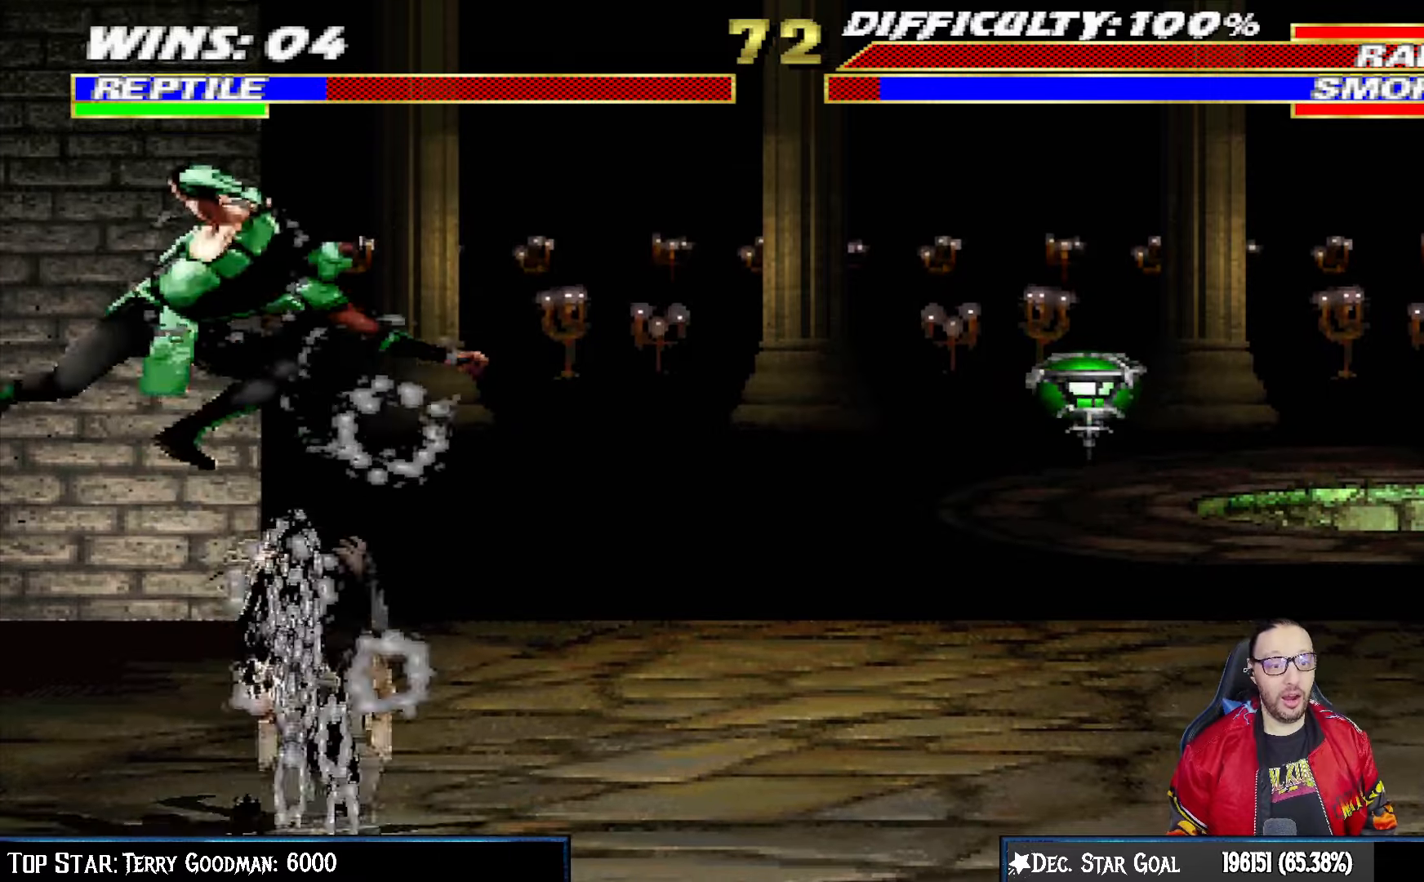
{"buttons": ["L1", "R1", "DPAD_DOWN"], "left_stick": "center", "right_stick": "center", "events": [[50, "SQUARE", "up"], [150, "SQUARE", "down"], [200, "SQUARE", "up"], [217, "DPAD_DOWN", "down"], [233, "DPAD_LEFT", "up"], [233, "R1", "down"], [250, "DPAD_RIGHT", "down"], [500, "DPAD_RIGHT", "up"]]}
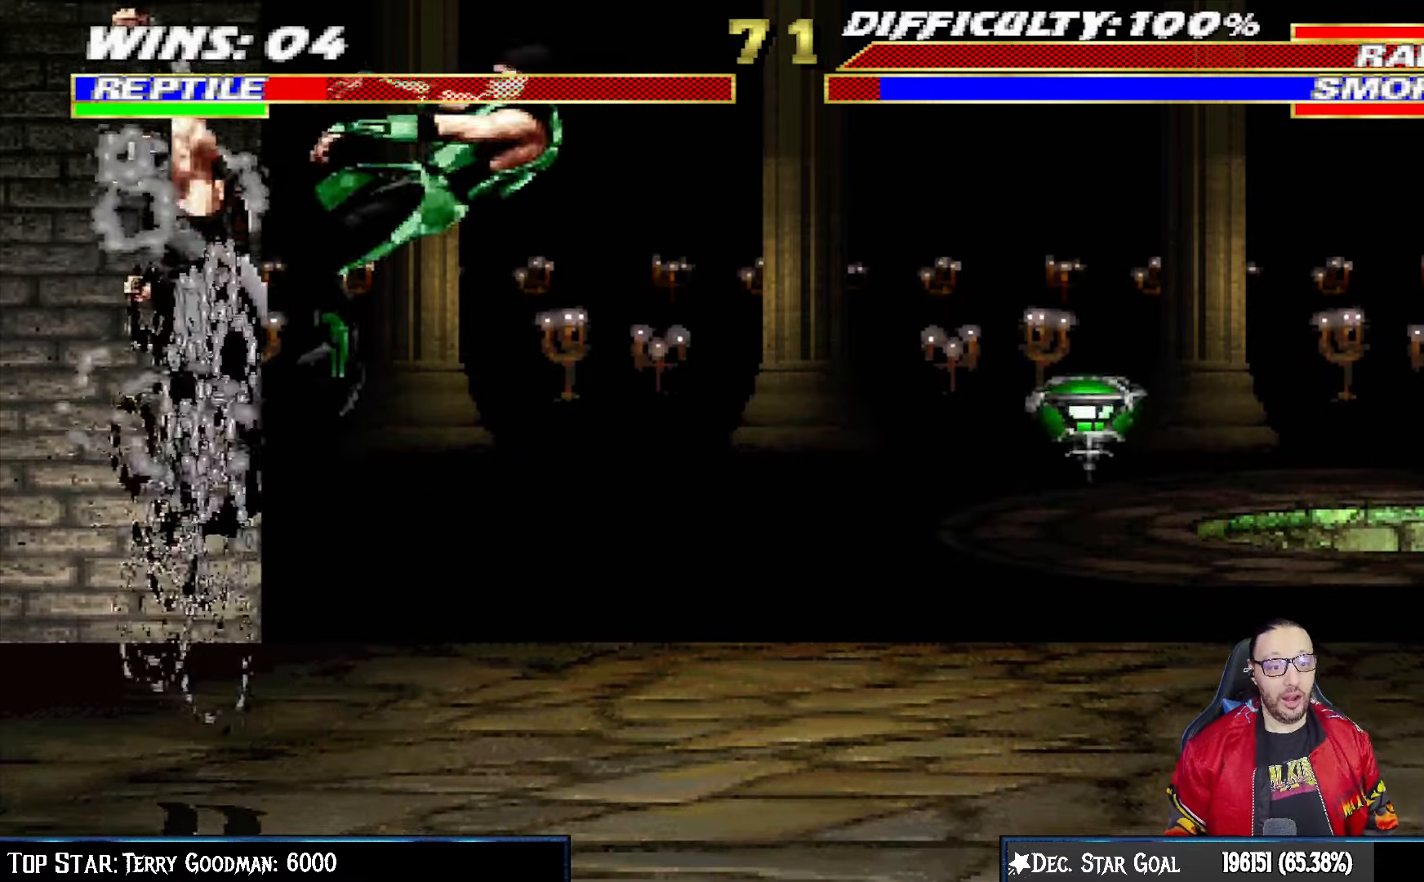
{"buttons": ["L1", "R1", "DPAD_DOWN", "DPAD_RIGHT"], "left_stick": "center", "right_stick": "center"}
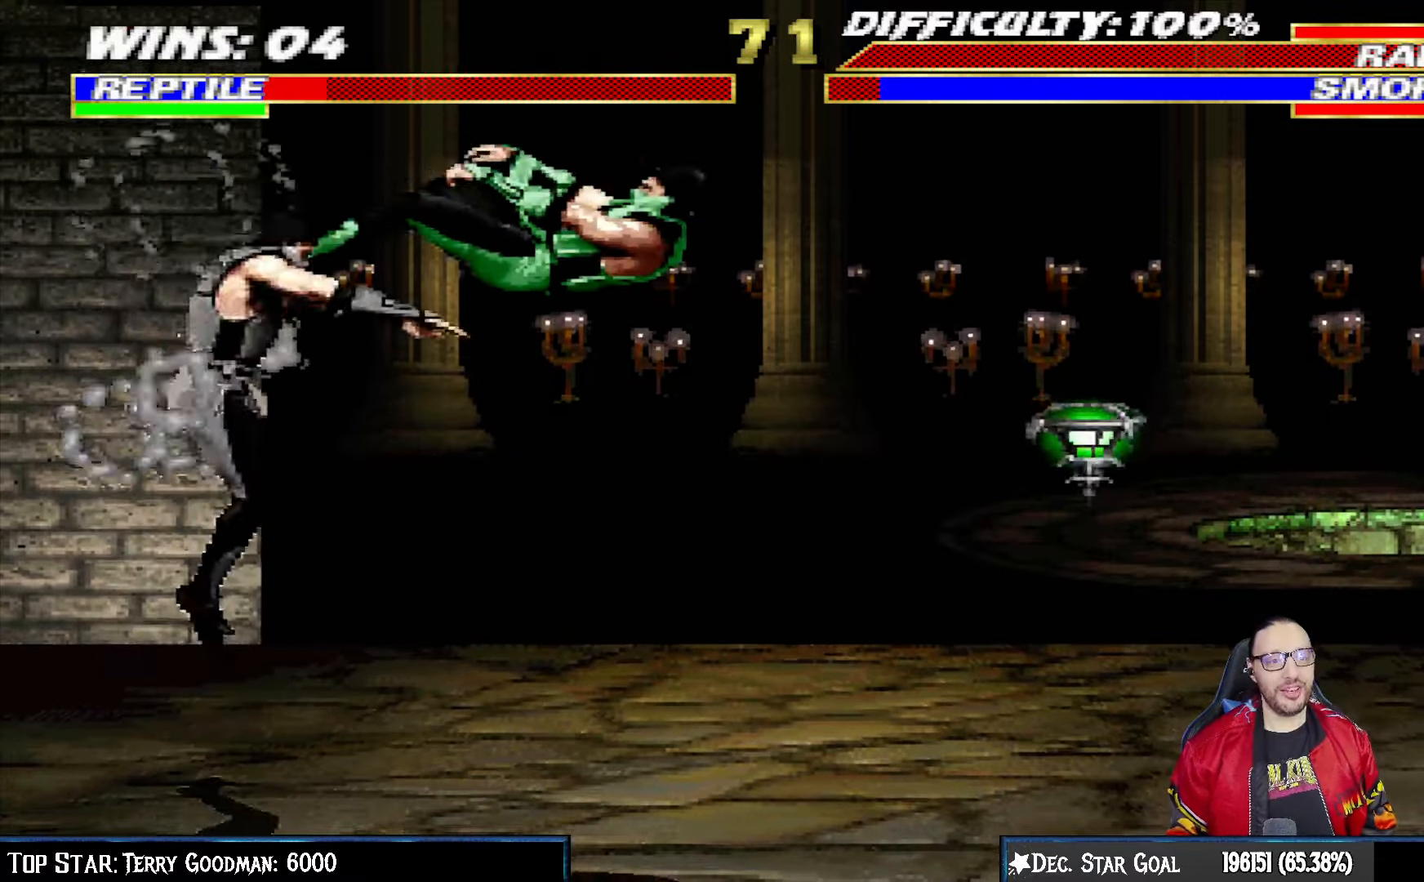
{"buttons": [], "left_stick": "center", "right_stick": "center", "events": [[300, "DPAD_DOWN", "up"], [317, "DPAD_RIGHT", "up"], [317, "L1", "up"], [350, "R1", "up"]]}
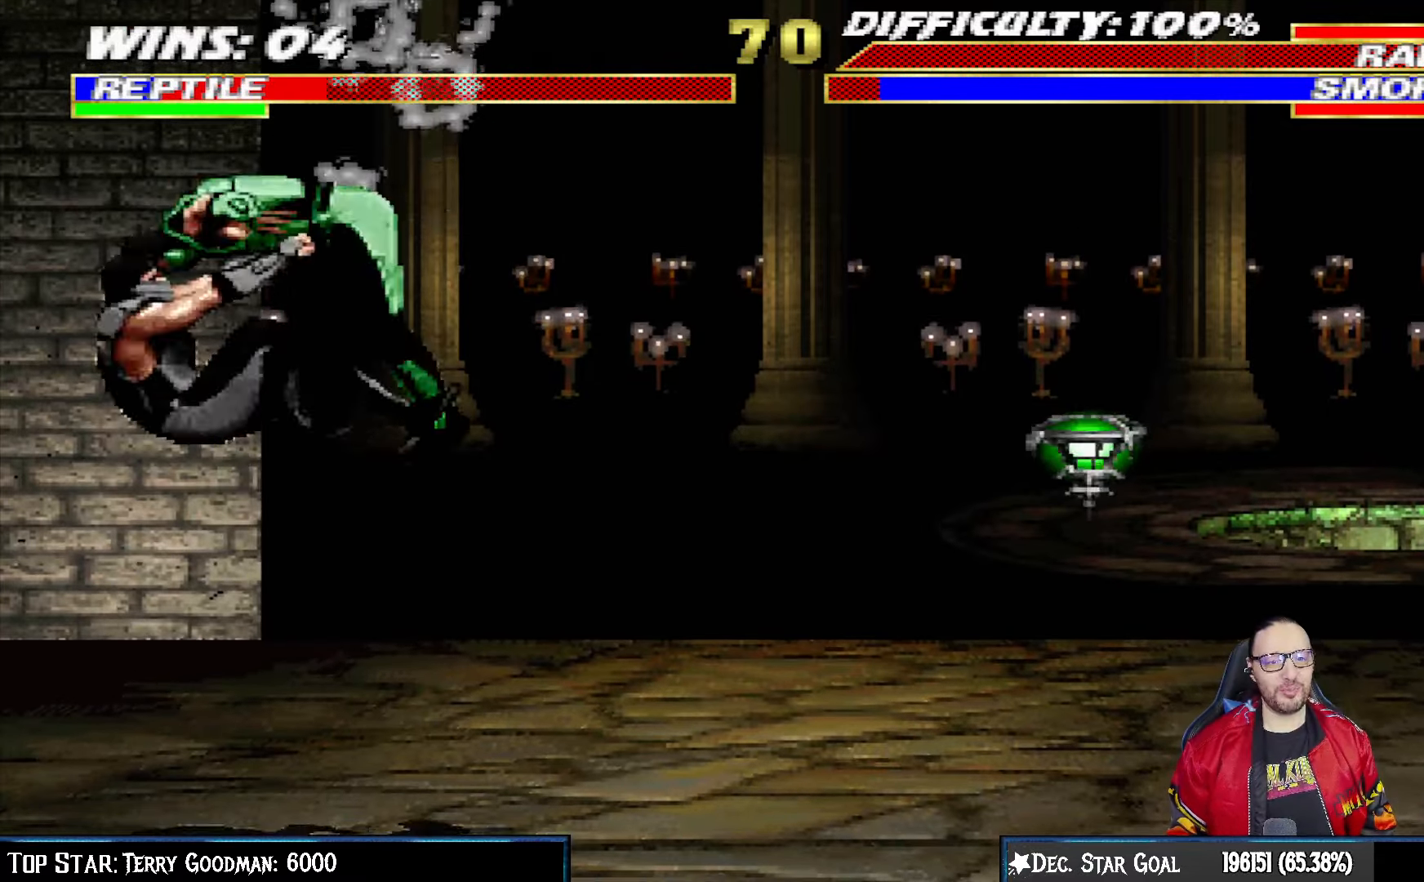
{"buttons": [], "left_stick": "center", "right_stick": "center", "events": [[67, "R1", "down"], [83, "DPAD_DOWN", "down"], [83, "DPAD_RIGHT", "down"], [83, "L1", "down"], [267, "DPAD_DOWN", "up"], [267, "DPAD_RIGHT", "up"], [267, "L1", "up"], [283, "R1", "up"]]}
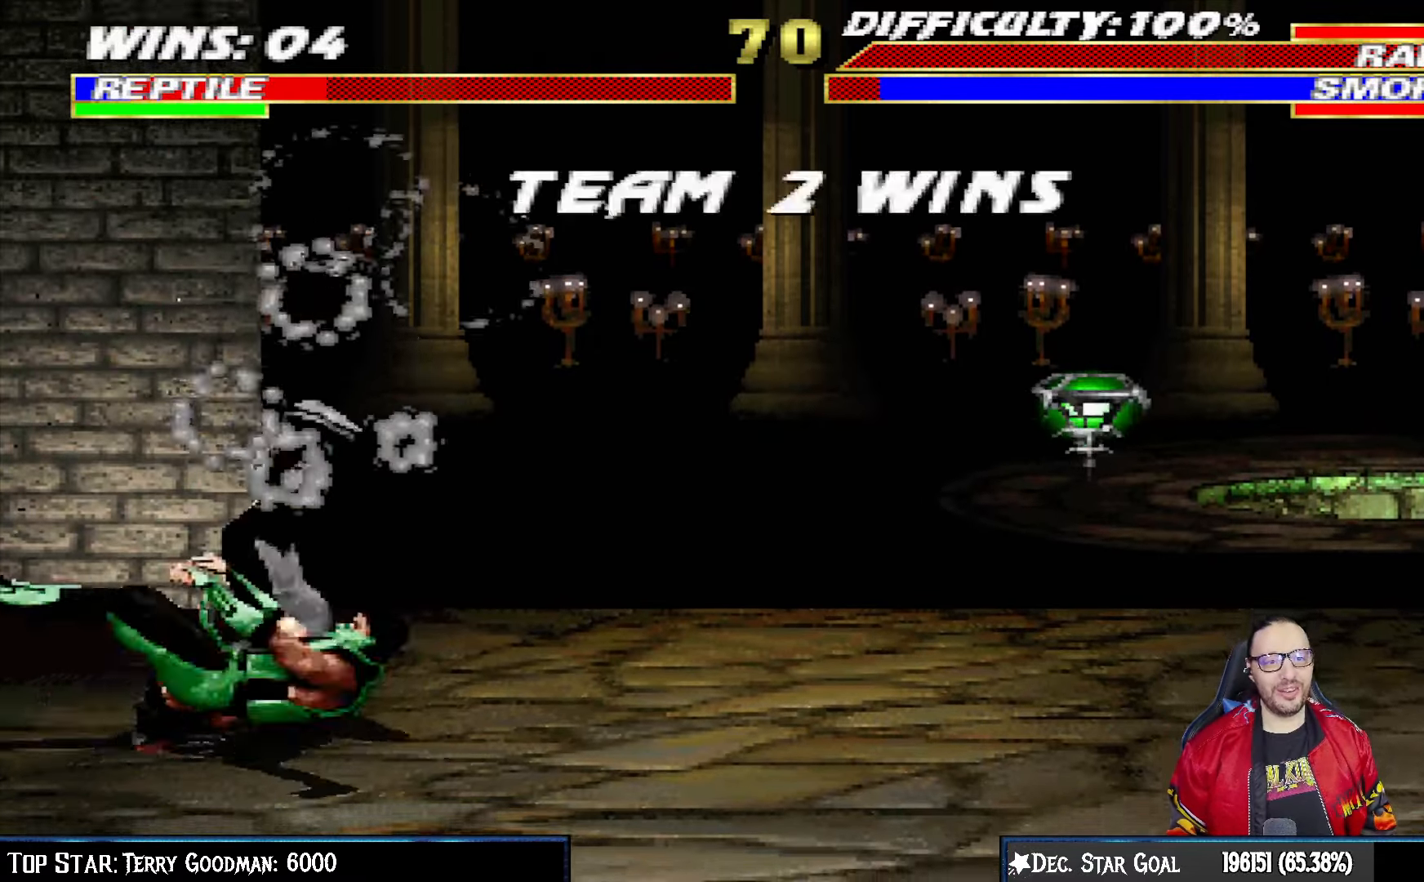
{"buttons": [], "left_stick": "center", "right_stick": "center", "events": [[200, "DPAD_RIGHT", "down"], [200, "DPAD_UP", "down"], [200, "L1", "down"], [467, "DPAD_UP", "up"], [483, "DPAD_RIGHT", "up"], [500, "L1", "up"]]}
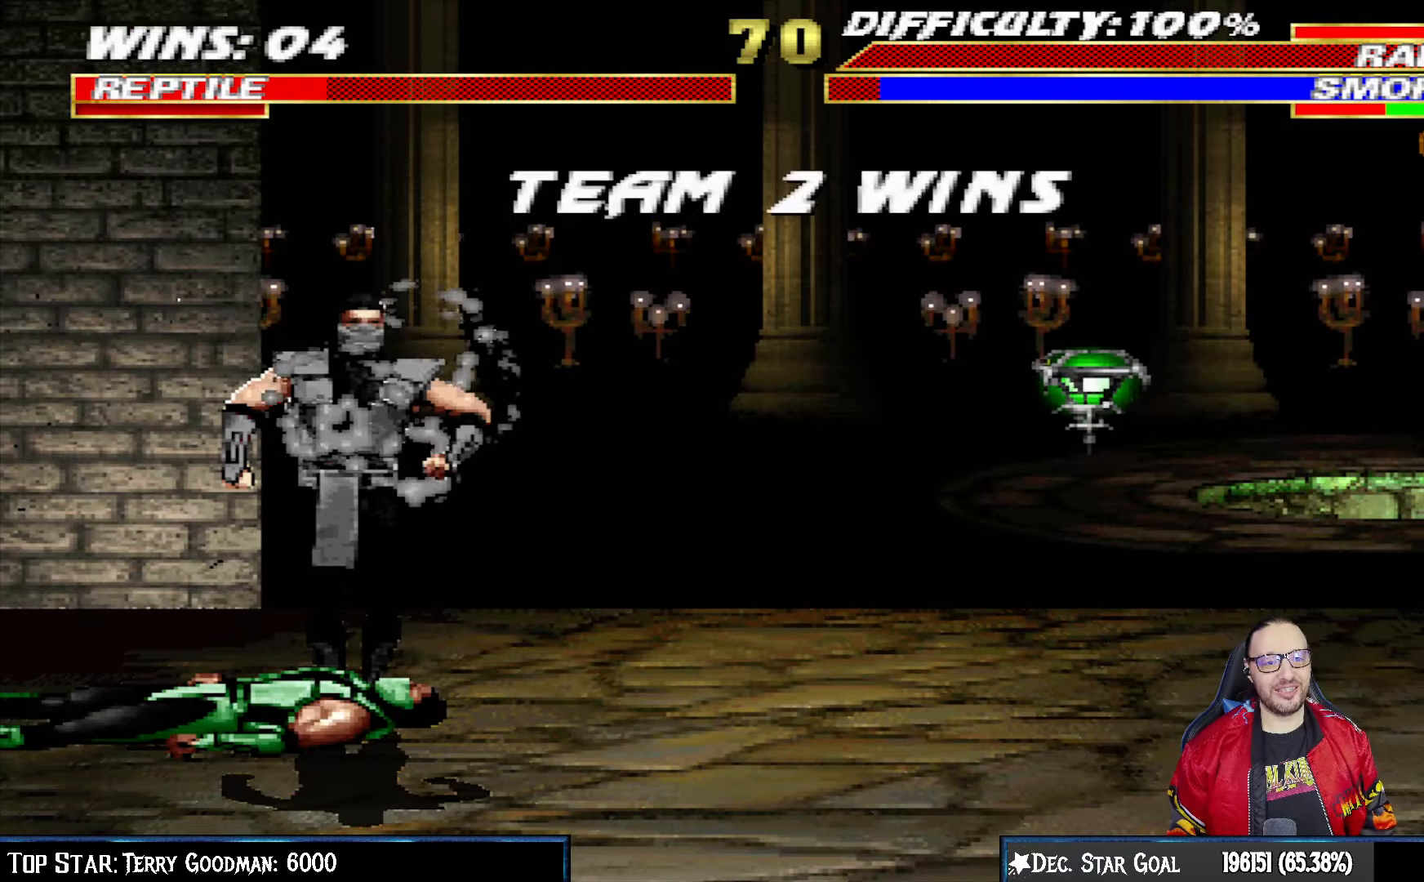
{"buttons": [], "left_stick": "center", "right_stick": "center", "events": []}
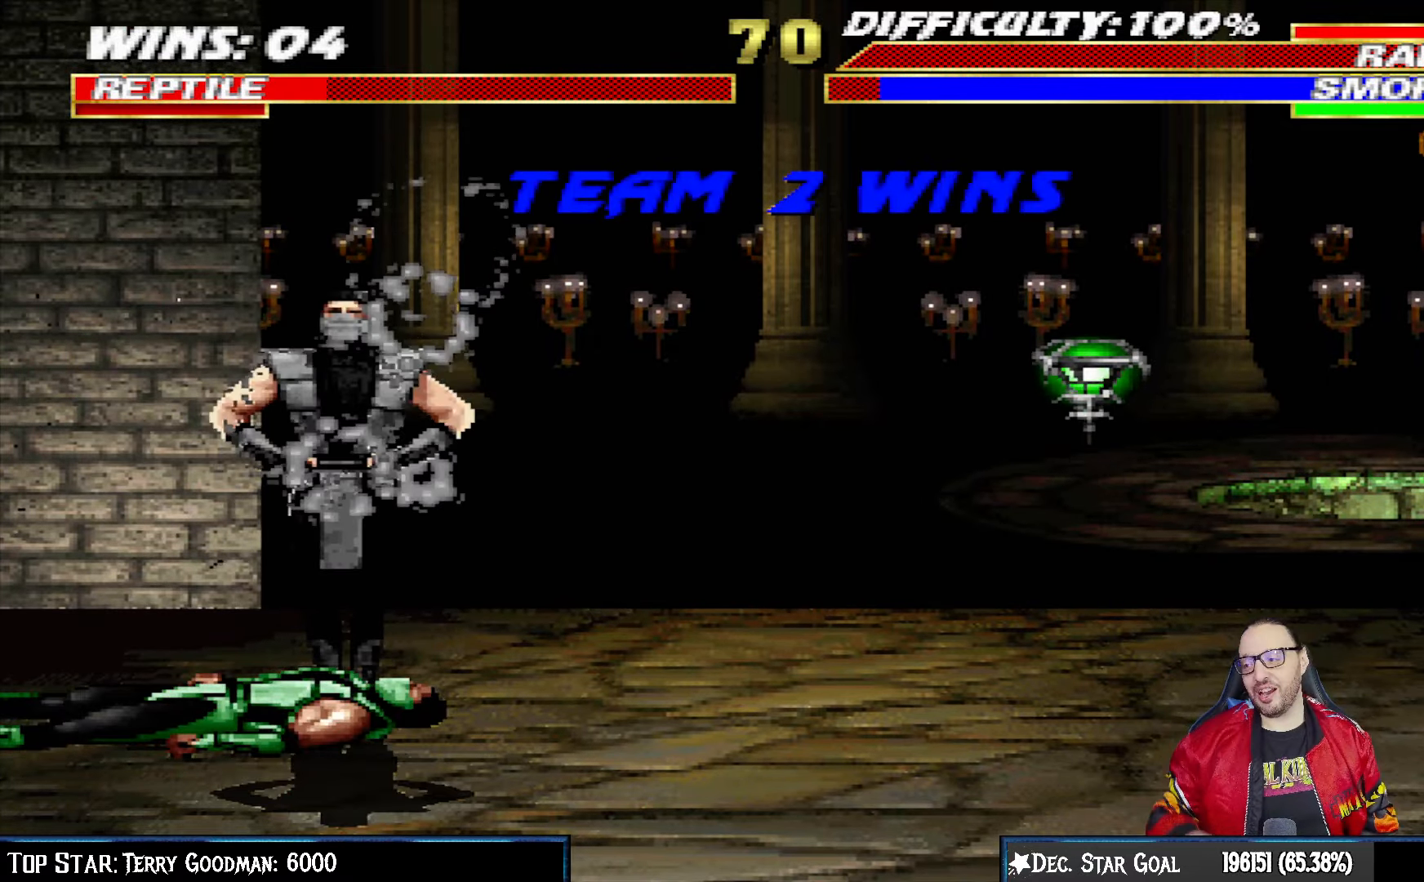
{"buttons": [], "left_stick": "center", "right_stick": "center", "events": []}
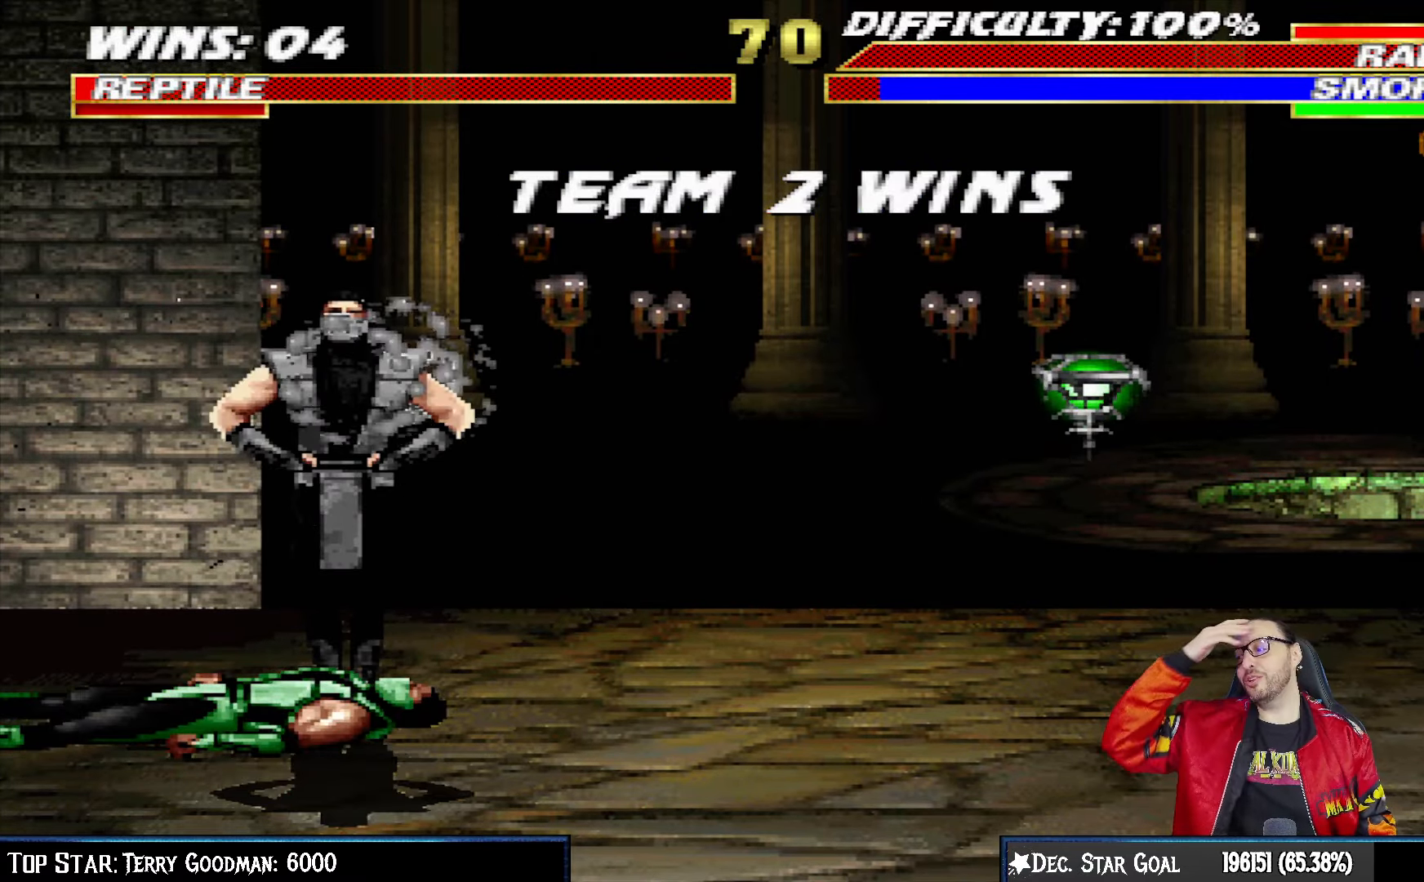
{"buttons": [], "left_stick": "center", "right_stick": "center", "events": []}
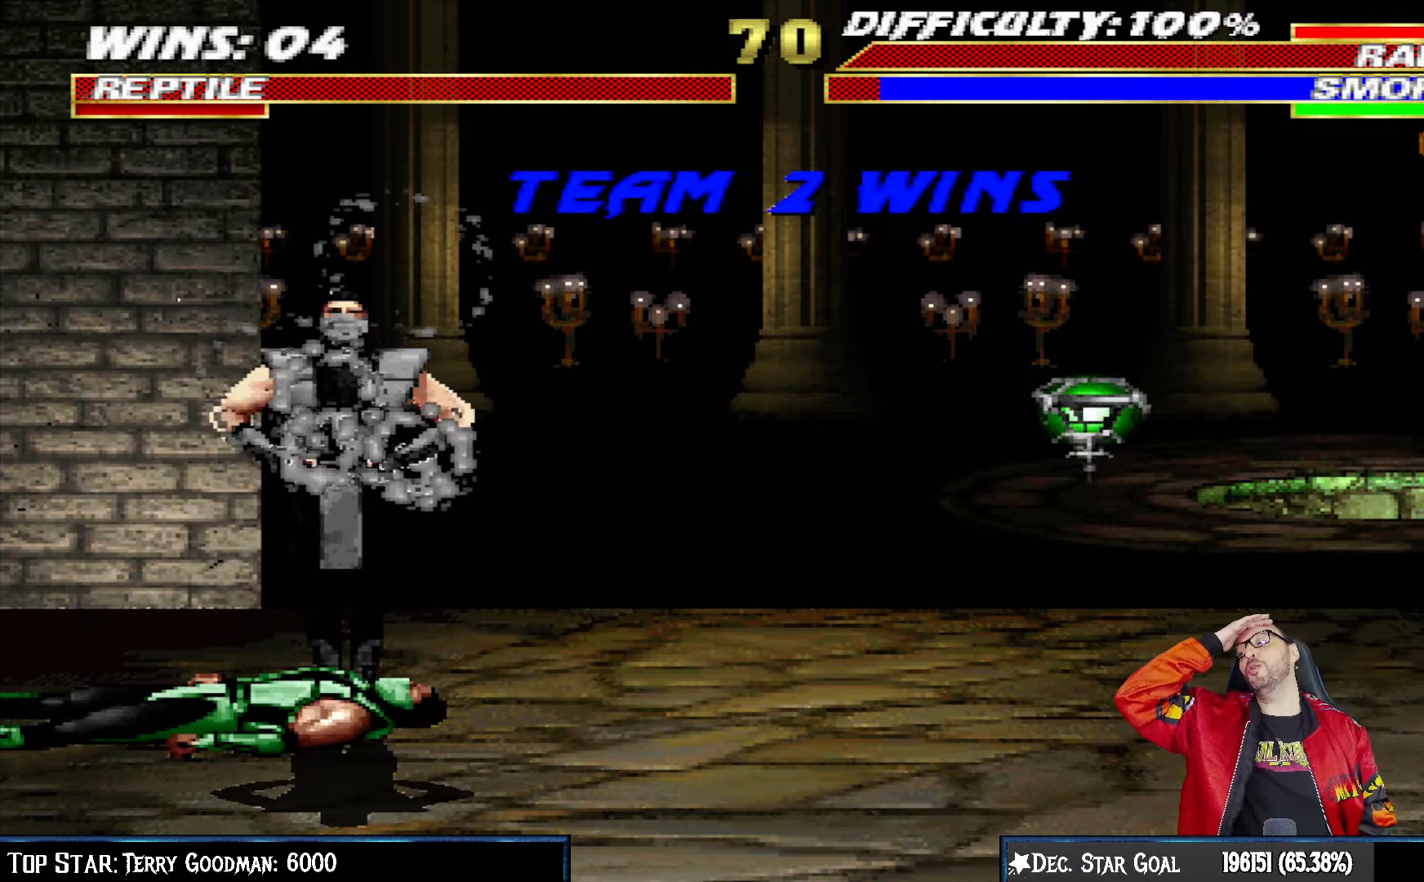
{"buttons": [], "left_stick": "center", "right_stick": "center", "events": []}
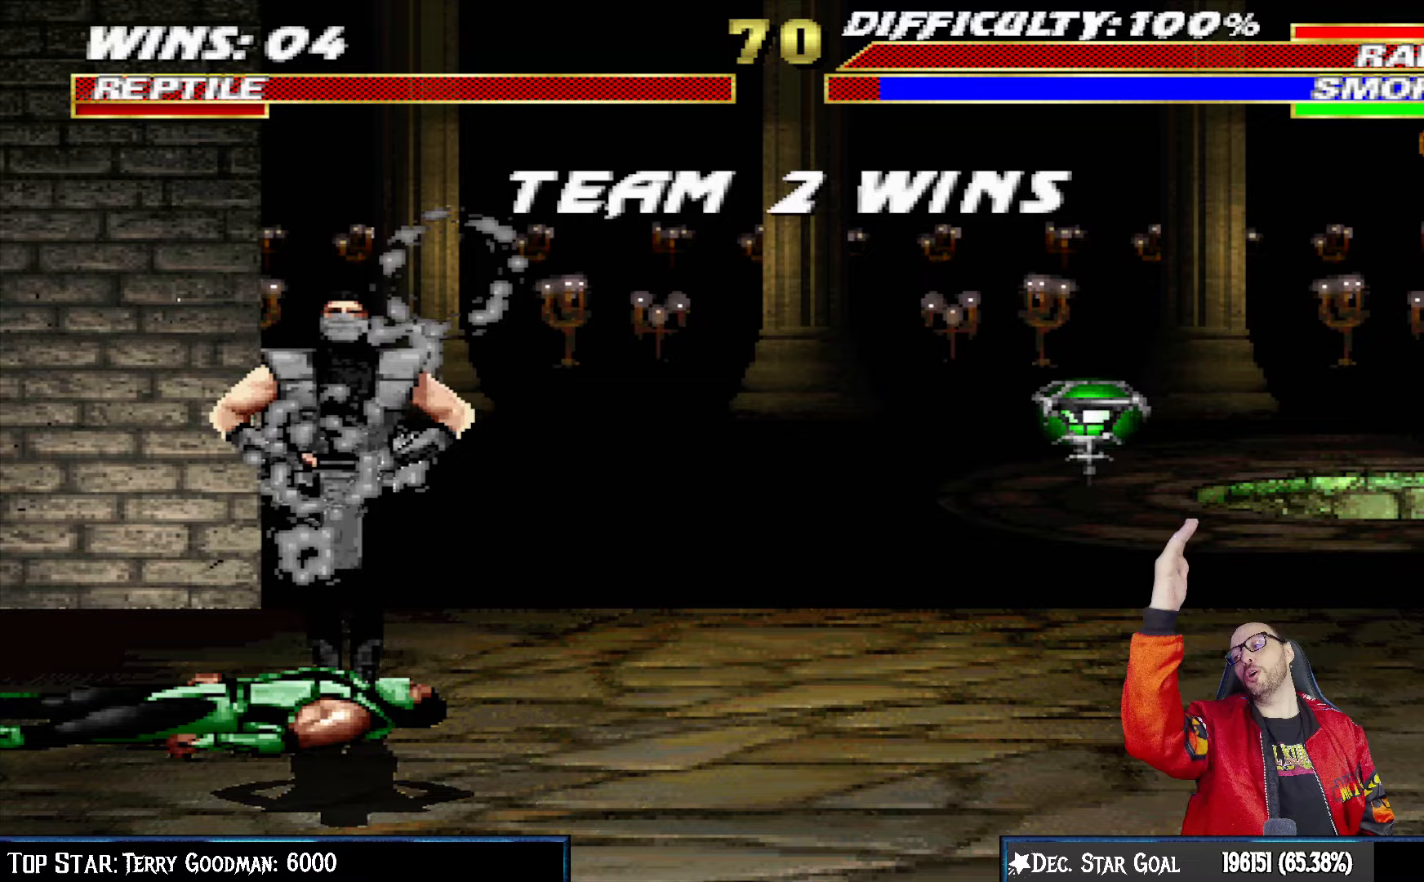
{"buttons": [], "left_stick": "center", "right_stick": "center", "events": []}
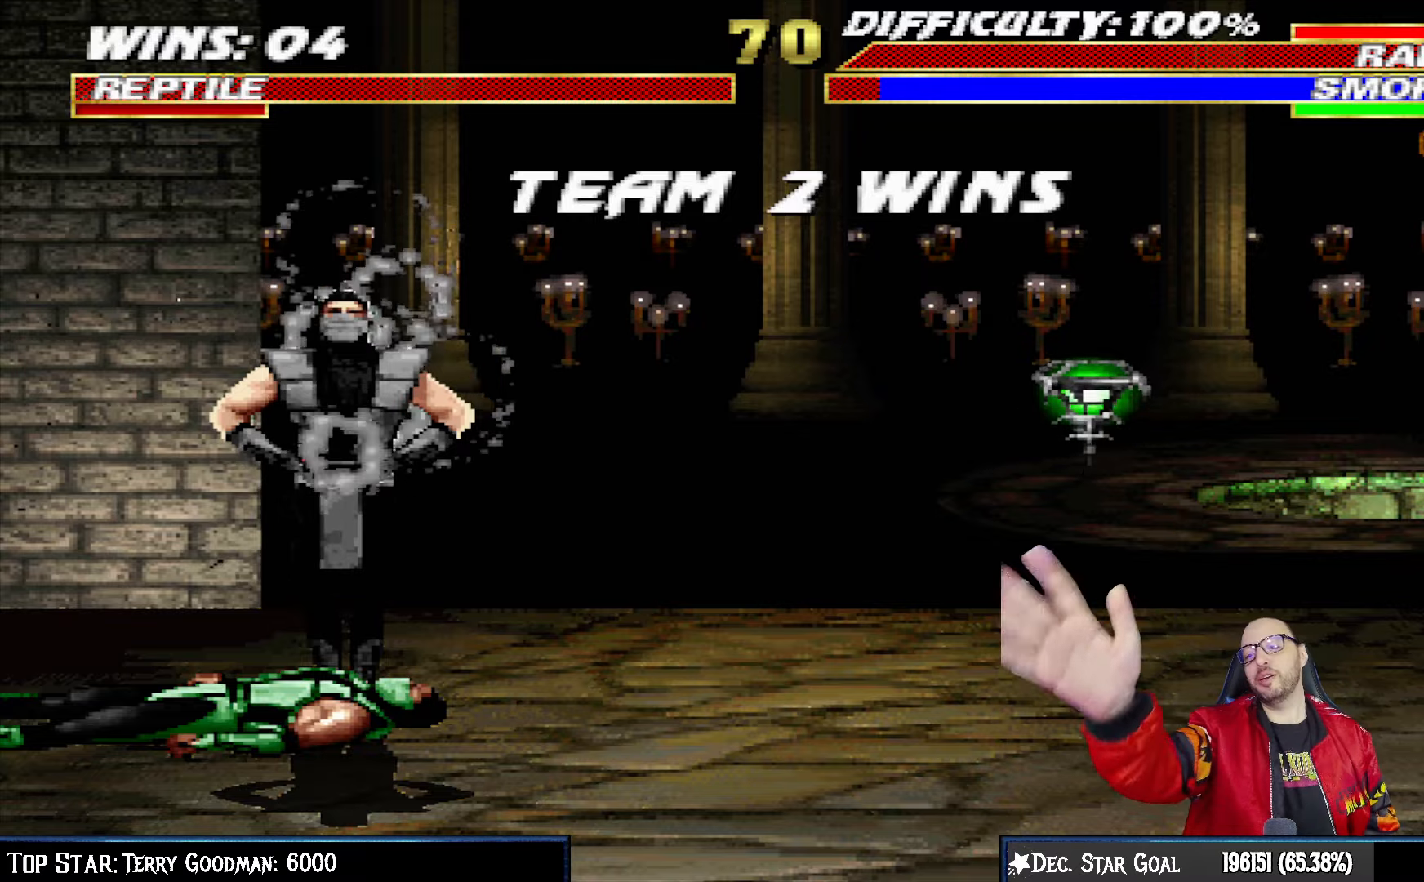
{"buttons": [], "left_stick": "center", "right_stick": "center", "events": []}
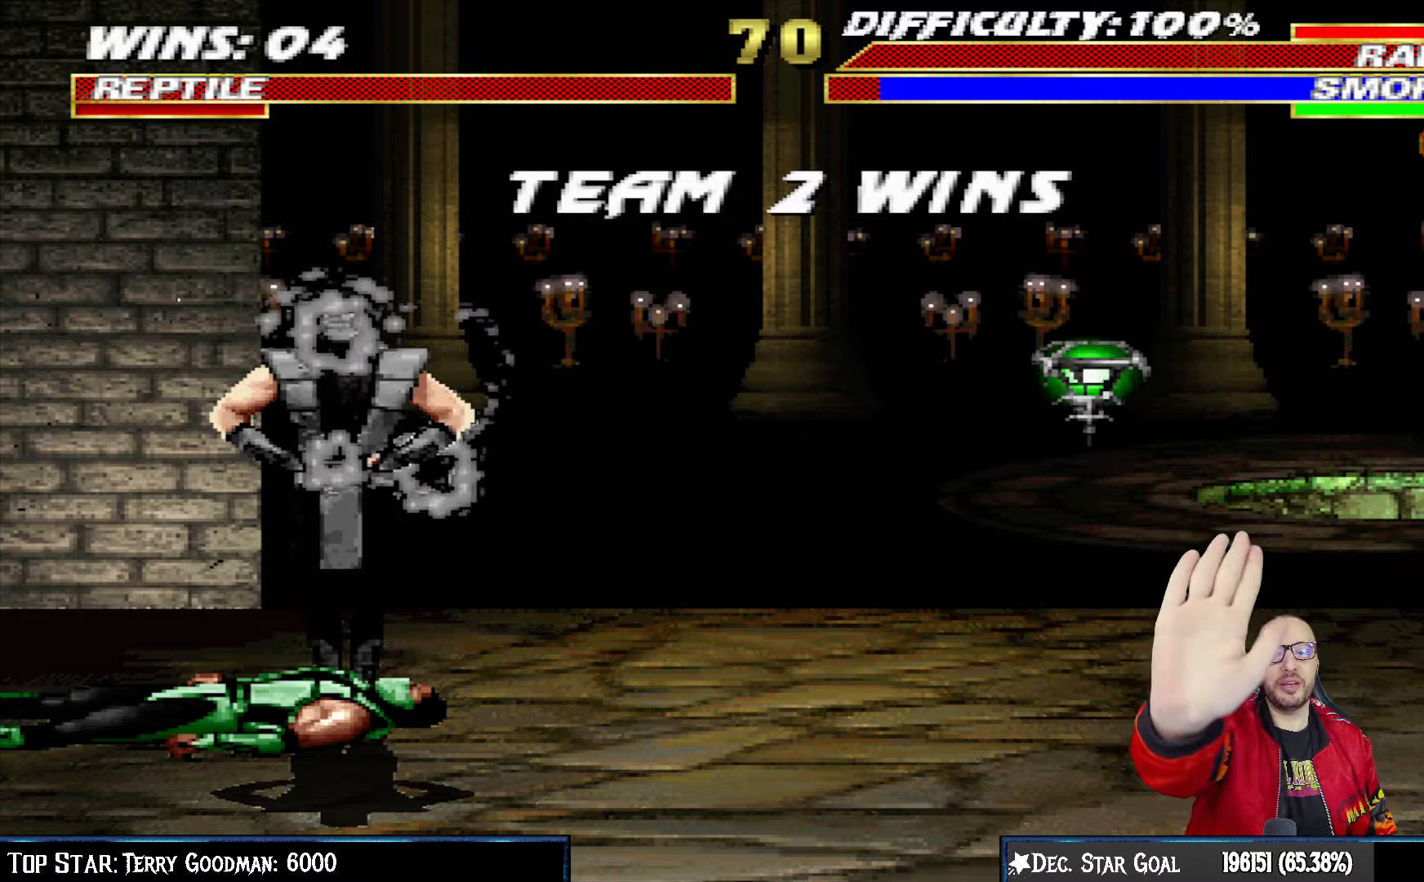
{"buttons": [], "left_stick": "center", "right_stick": "center", "events": []}
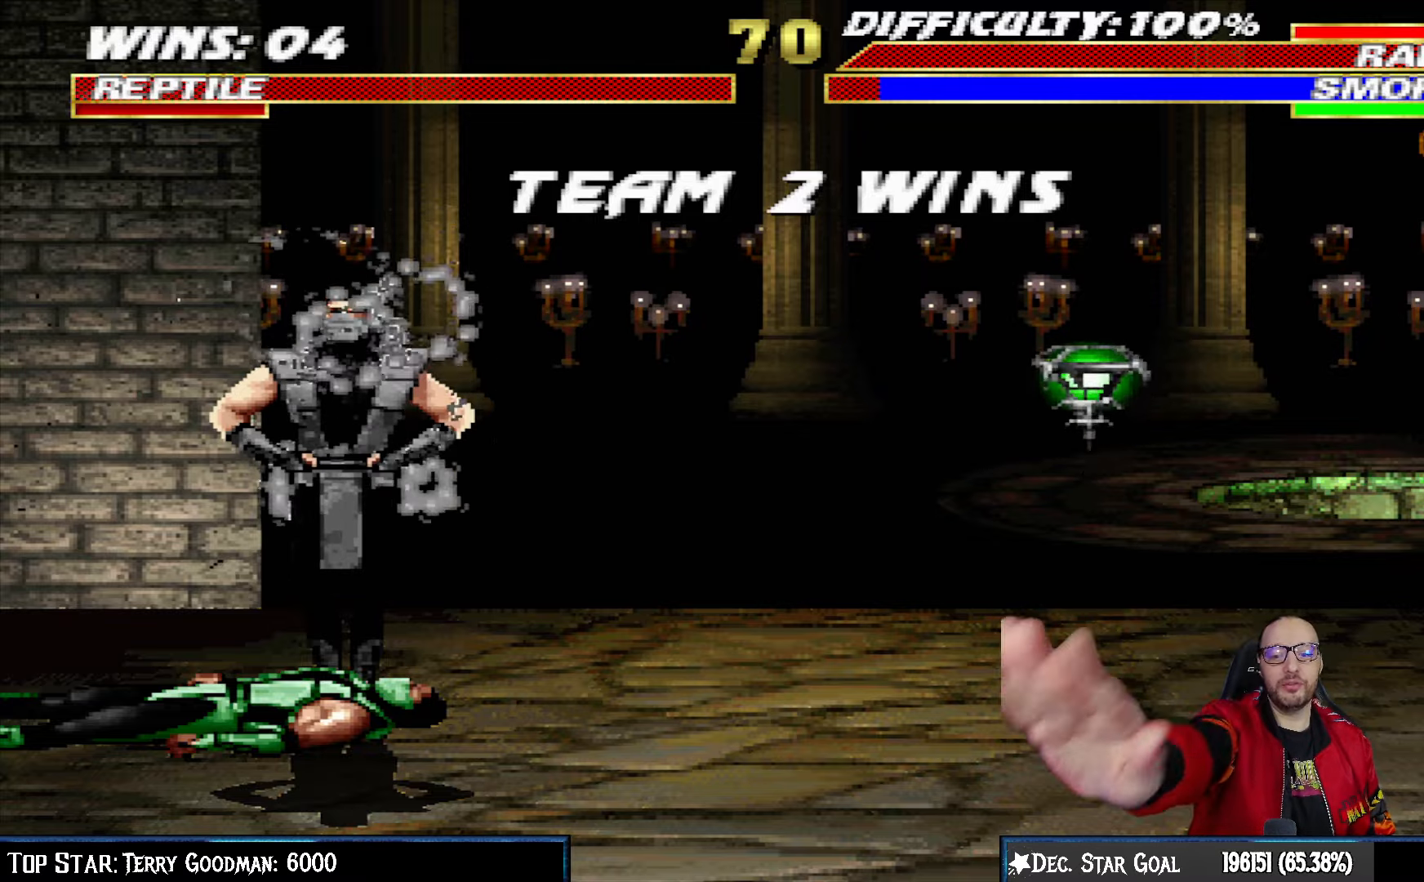
{"buttons": [], "left_stick": "center", "right_stick": "center", "events": []}
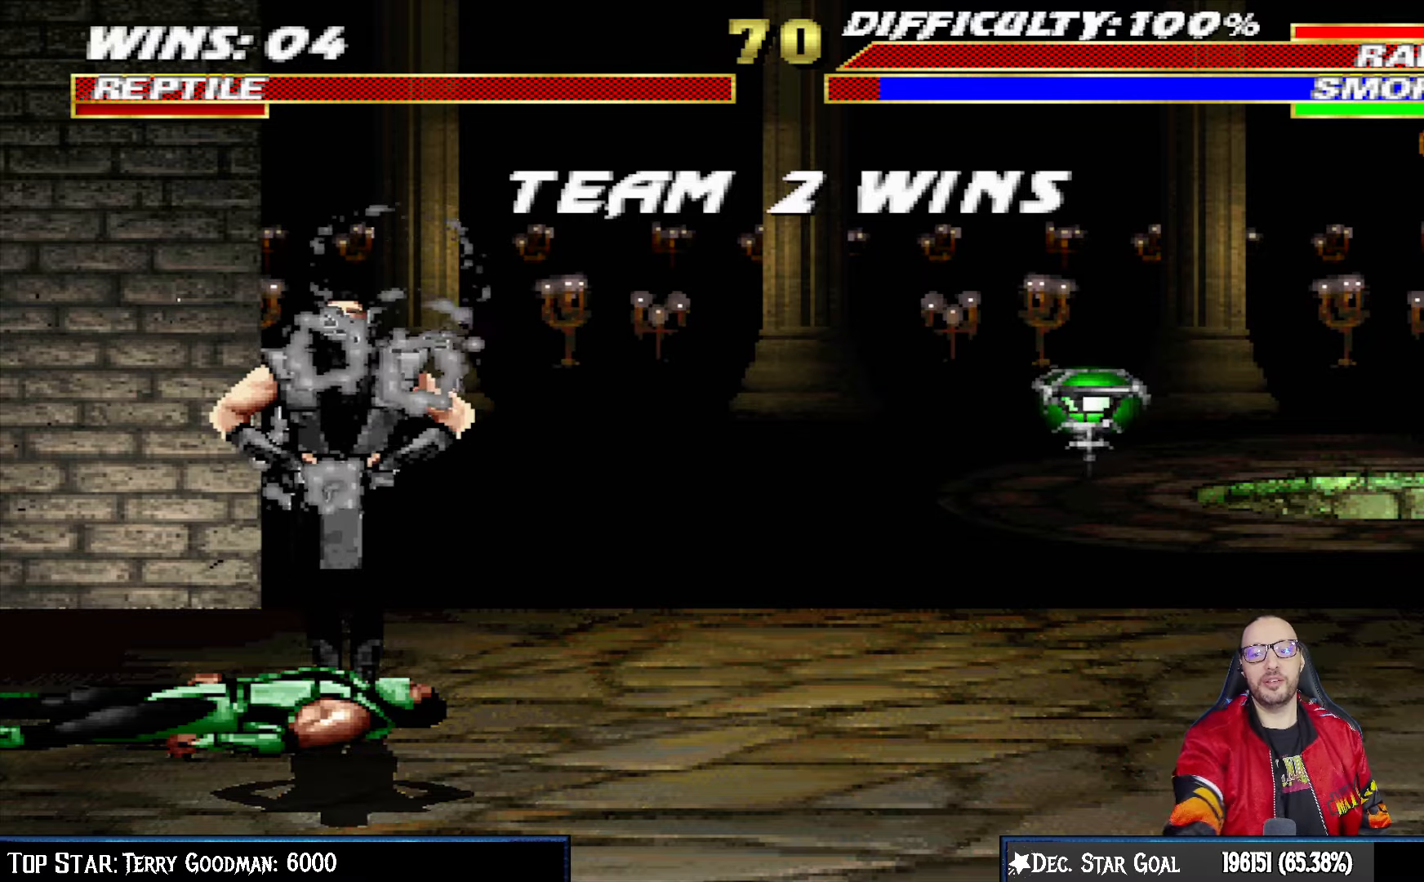
{"buttons": ["CROSS", "SQUARE"], "left_stick": "center", "right_stick": "center", "events": [[400, "CROSS", "down"], [450, "SQUARE", "down"]]}
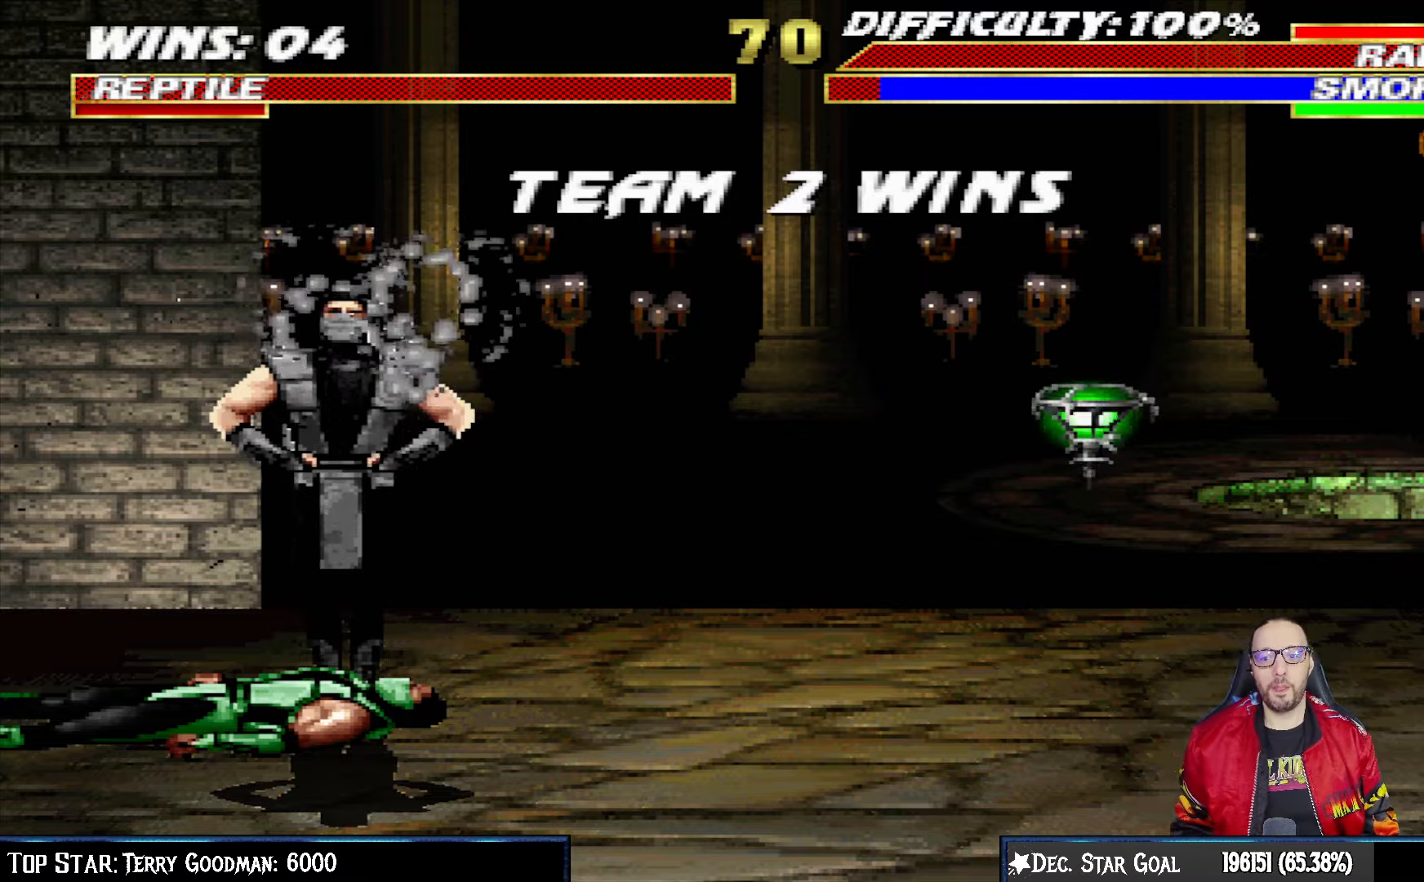
{"buttons": [], "left_stick": "center", "right_stick": "center", "events": [[17, "CROSS", "up"], [17, "SQUARE", "up"], [67, "L1", "down"], [150, "R1", "down"], [200, "L1", "up"], [250, "R1", "up"], [350, "L1", "down"], [417, "R1", "down"], [433, "L1", "up"], [500, "R1", "up"]]}
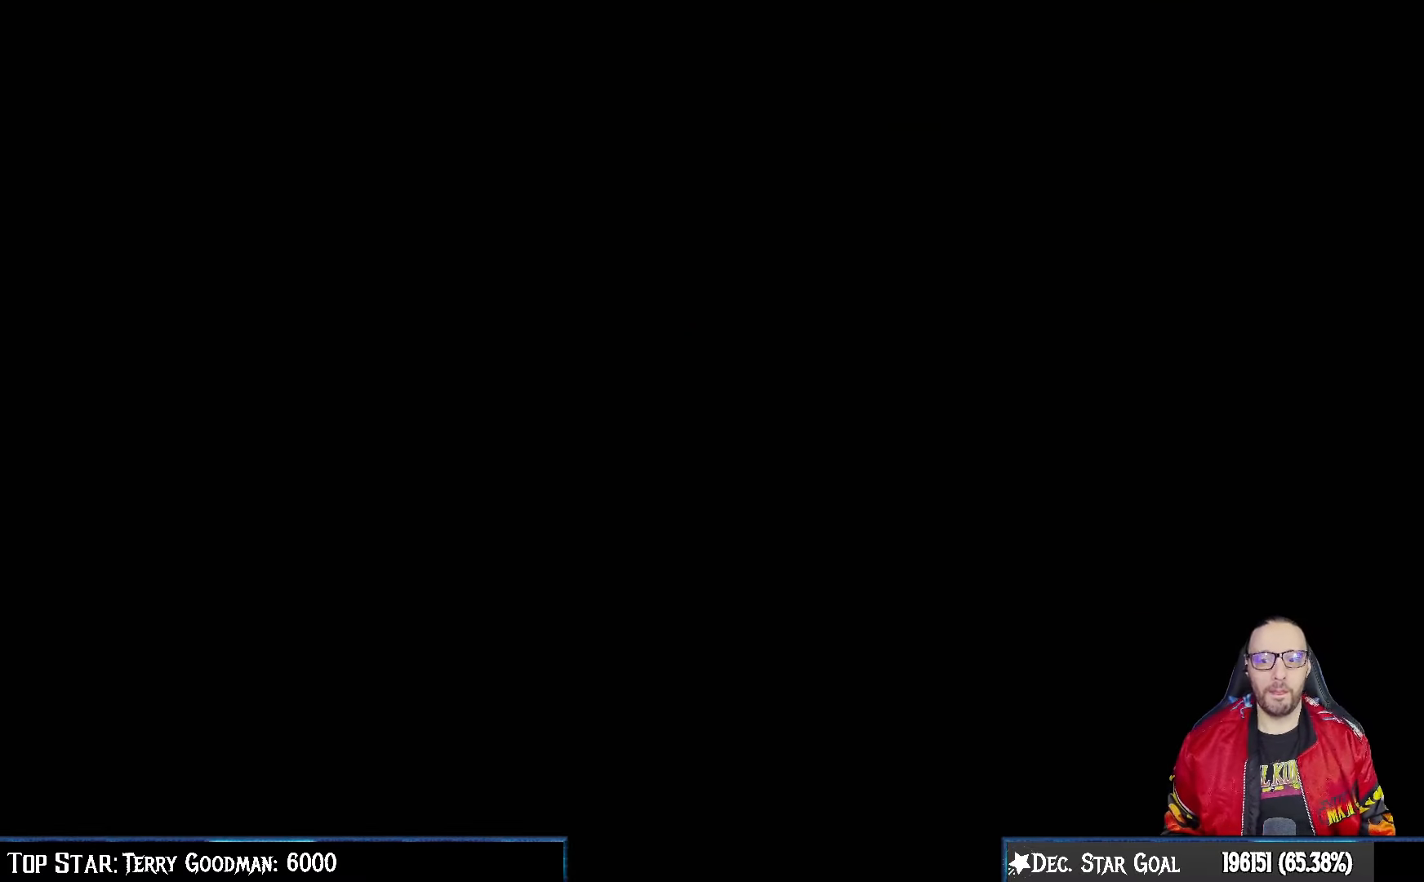
{"buttons": [], "left_stick": "center", "right_stick": "center", "events": [[50, "L1", "down"], [133, "L1", "up"], [133, "R1", "down"], [233, "L1", "down"], [233, "R1", "up"], [333, "L1", "up"], [350, "R1", "down"], [433, "R1", "up"]]}
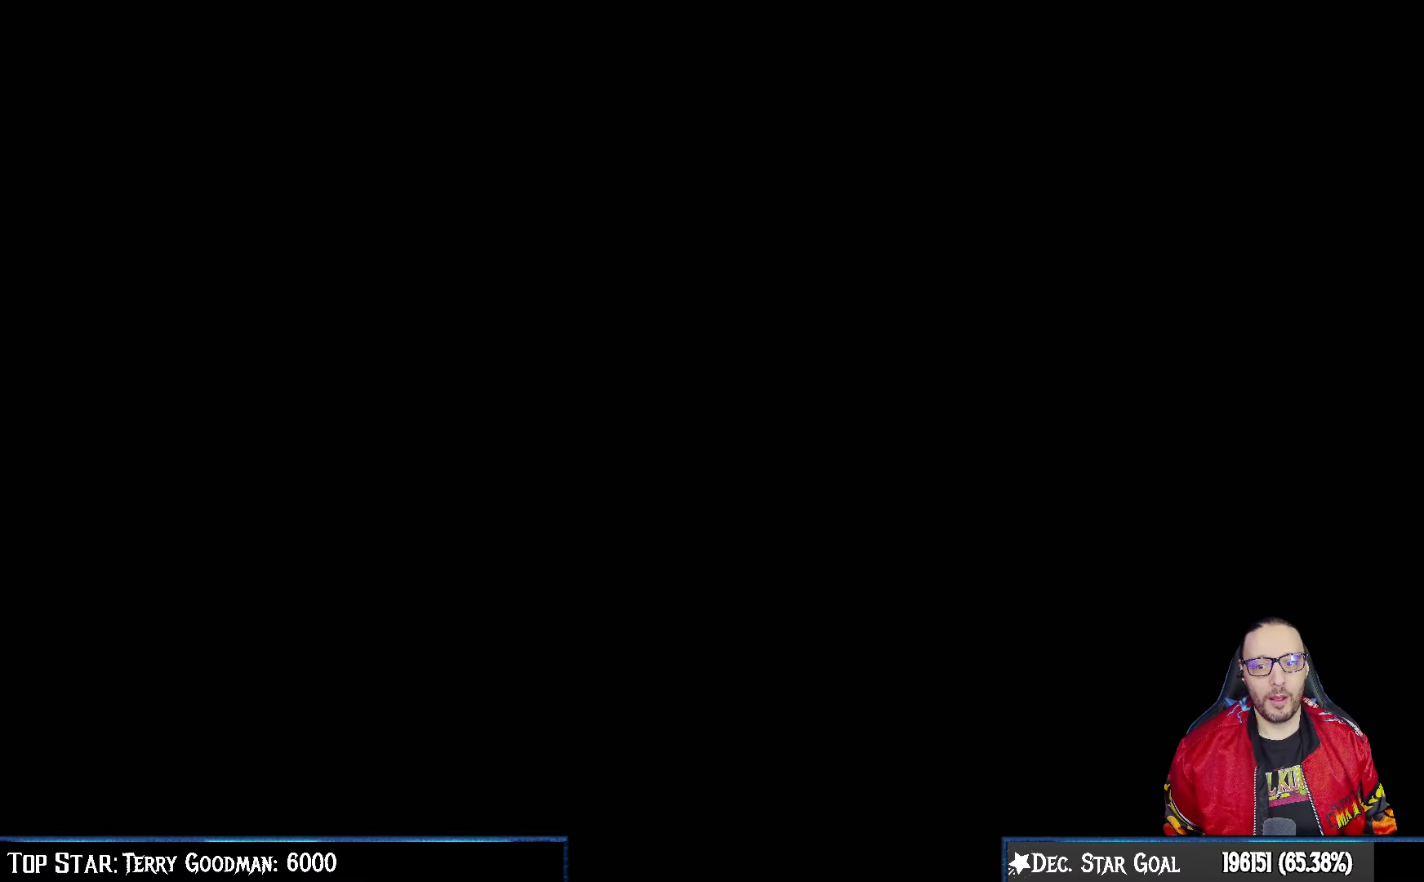
{"buttons": ["DPAD_RIGHT"], "left_stick": "center", "right_stick": "center", "events": [[233, "DPAD_RIGHT", "down"], [317, "DPAD_RIGHT", "up"], [450, "DPAD_RIGHT", "down"]]}
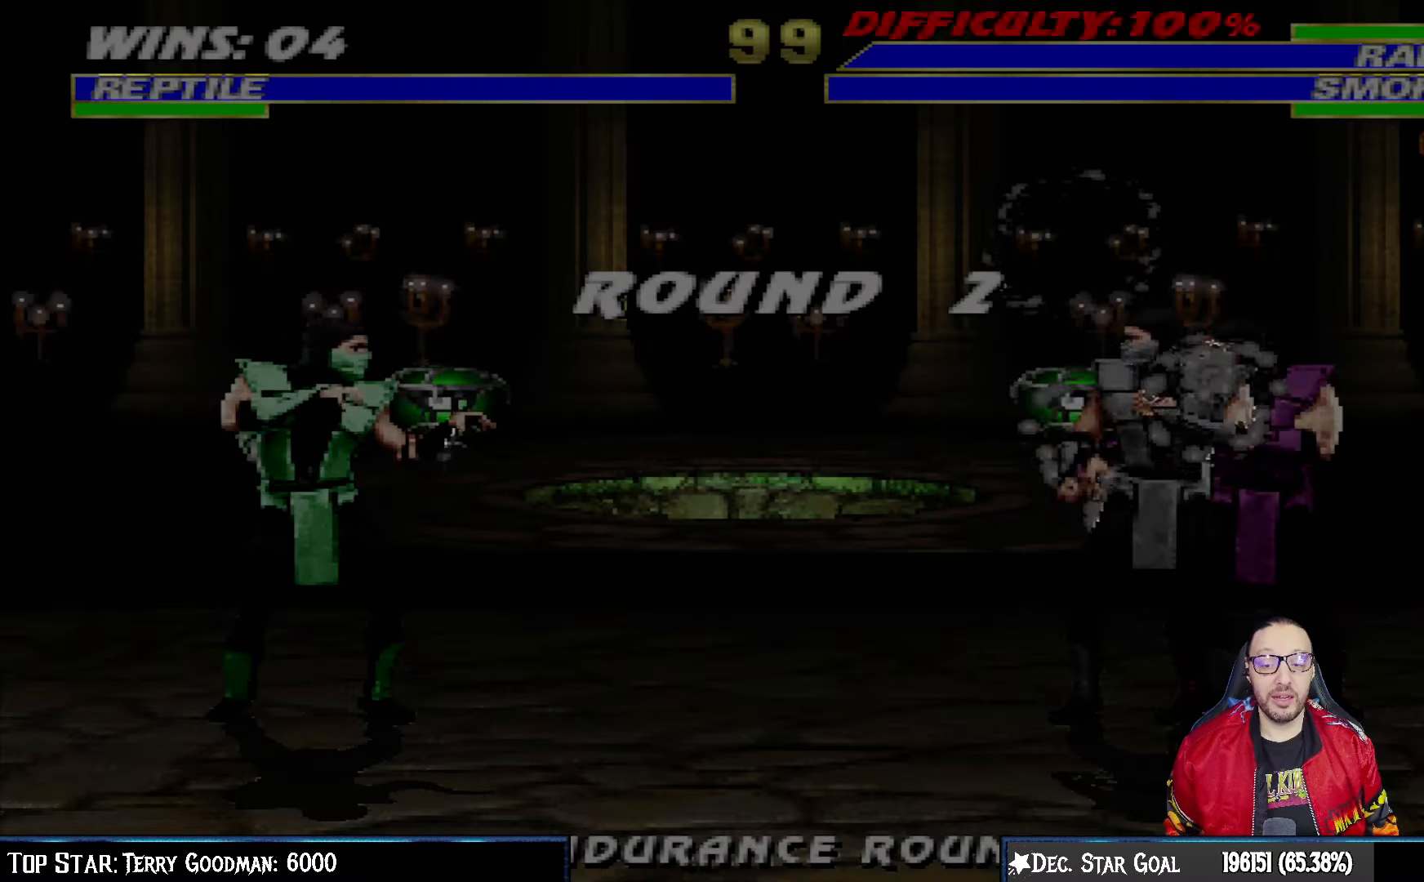
{"buttons": ["DPAD_RIGHT"], "left_stick": "center", "right_stick": "center", "events": [[17, "DPAD_RIGHT", "up"], [117, "DPAD_RIGHT", "down"], [200, "DPAD_RIGHT", "up"], [300, "DPAD_RIGHT", "down"], [383, "DPAD_RIGHT", "up"], [467, "DPAD_RIGHT", "down"]]}
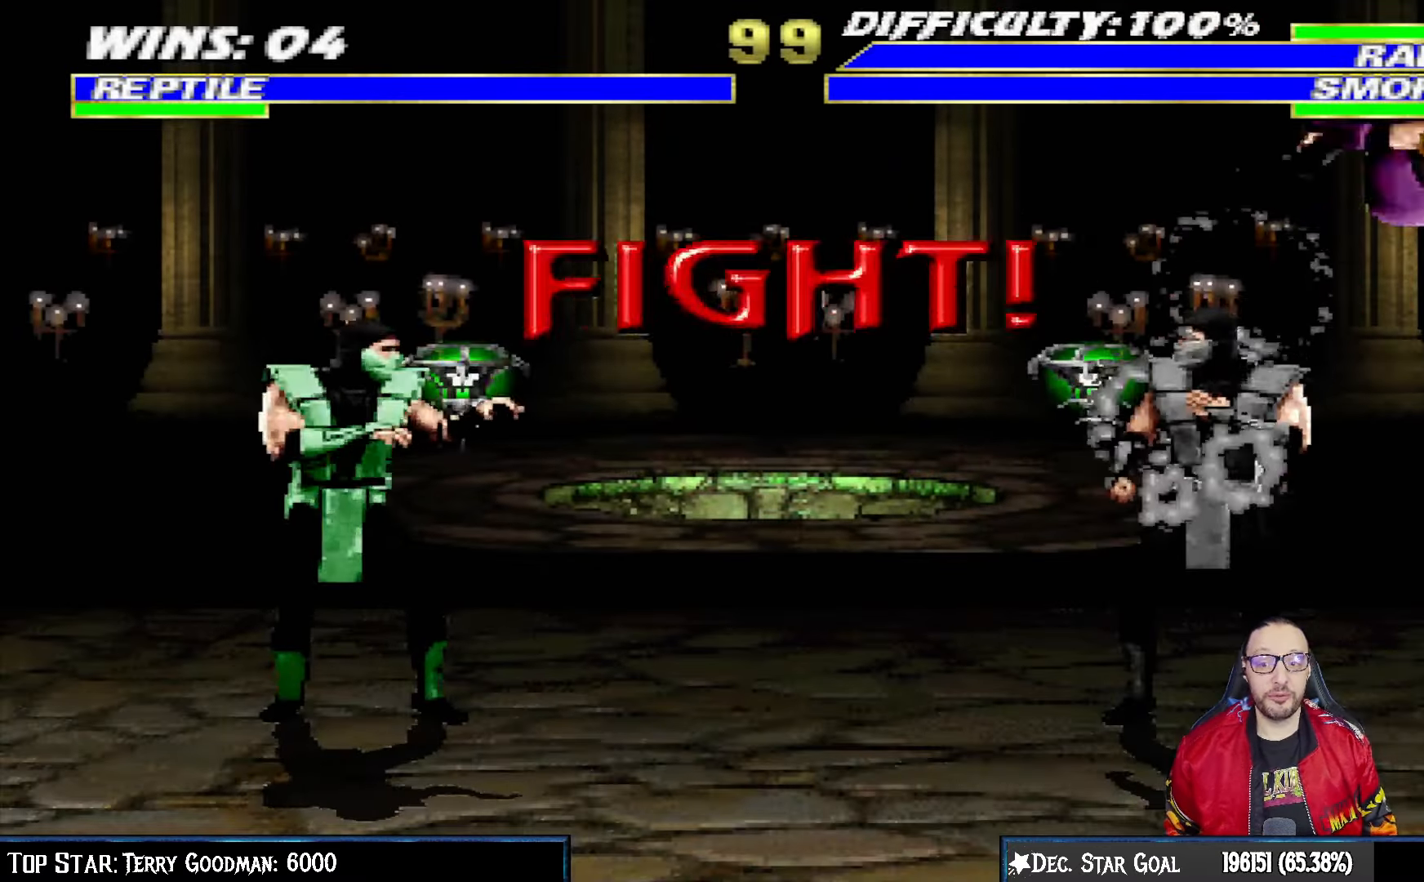
{"buttons": [], "left_stick": "center", "right_stick": "center", "events": [[50, "DPAD_RIGHT", "up"], [133, "DPAD_RIGHT", "down"], [217, "DPAD_RIGHT", "up"]]}
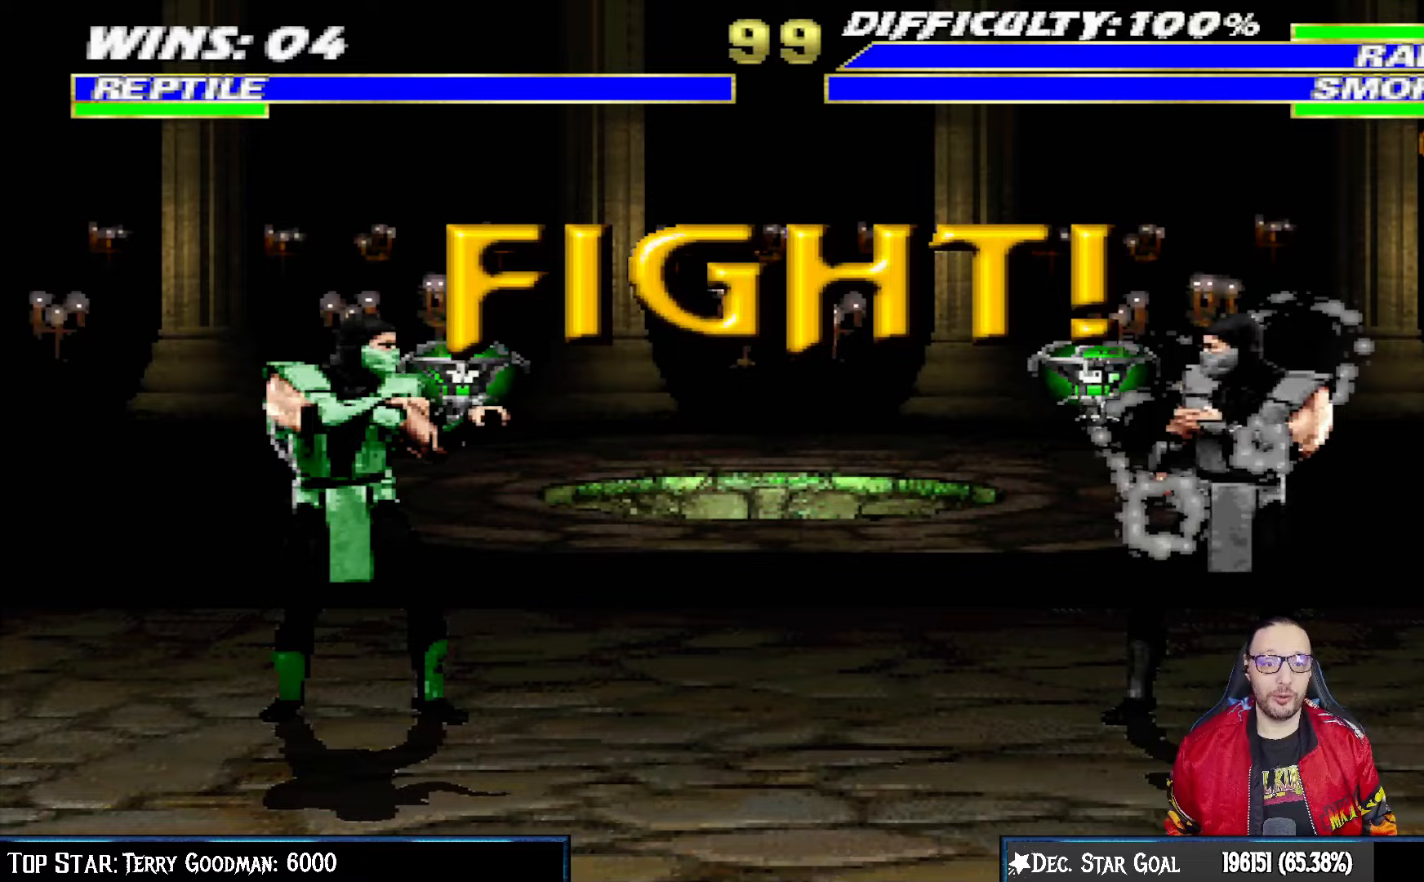
{"buttons": [], "left_stick": "center", "right_stick": "center", "events": []}
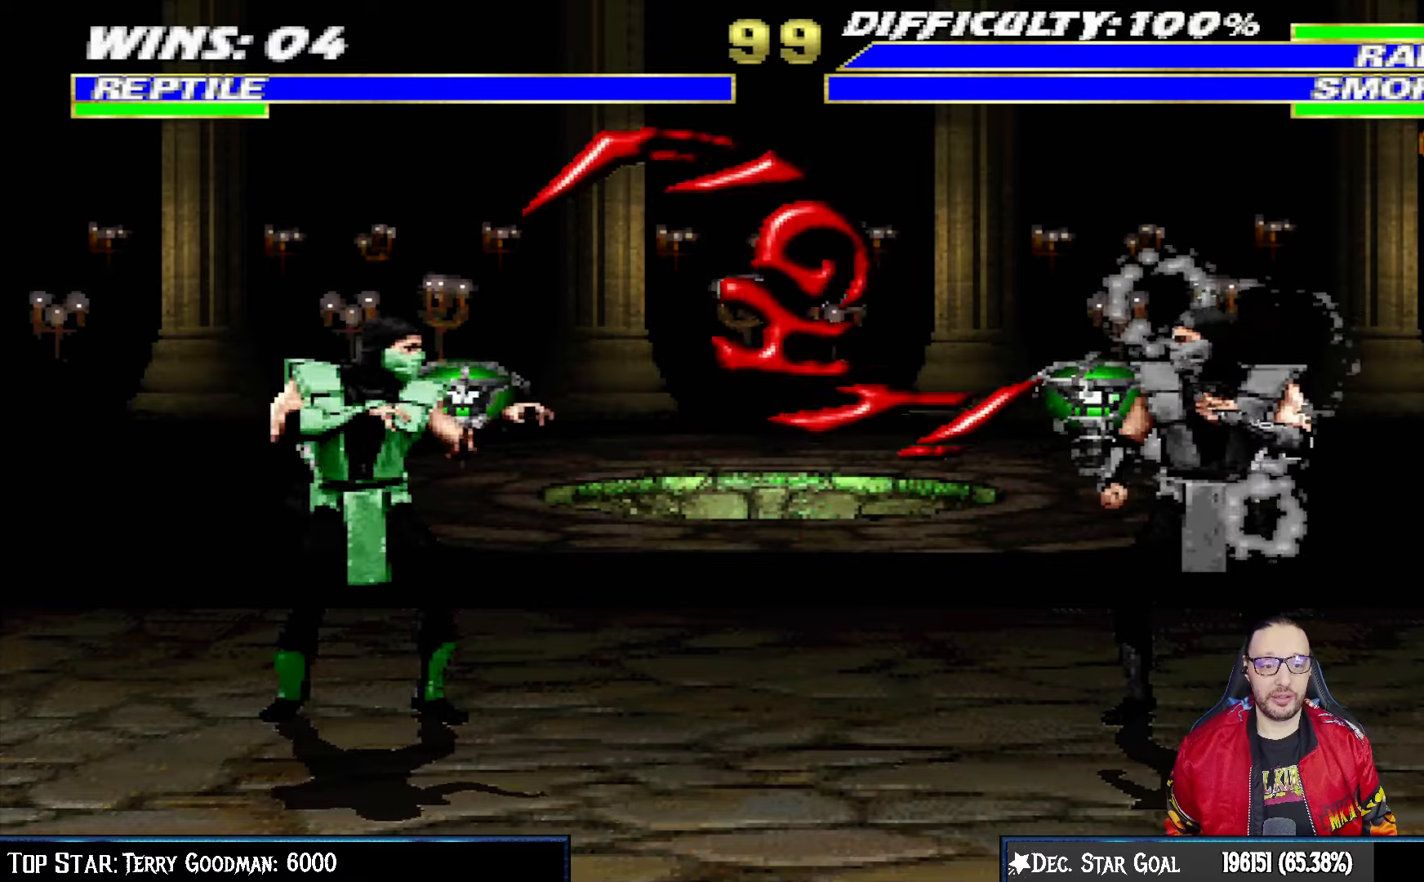
{"buttons": ["CROSS", "CIRCLE", "R1", "DPAD_LEFT"], "left_stick": "center", "right_stick": "center", "events": [[200, "DPAD_LEFT", "down"], [250, "R1", "down"], [267, "CROSS", "down"], [317, "CIRCLE", "down"]]}
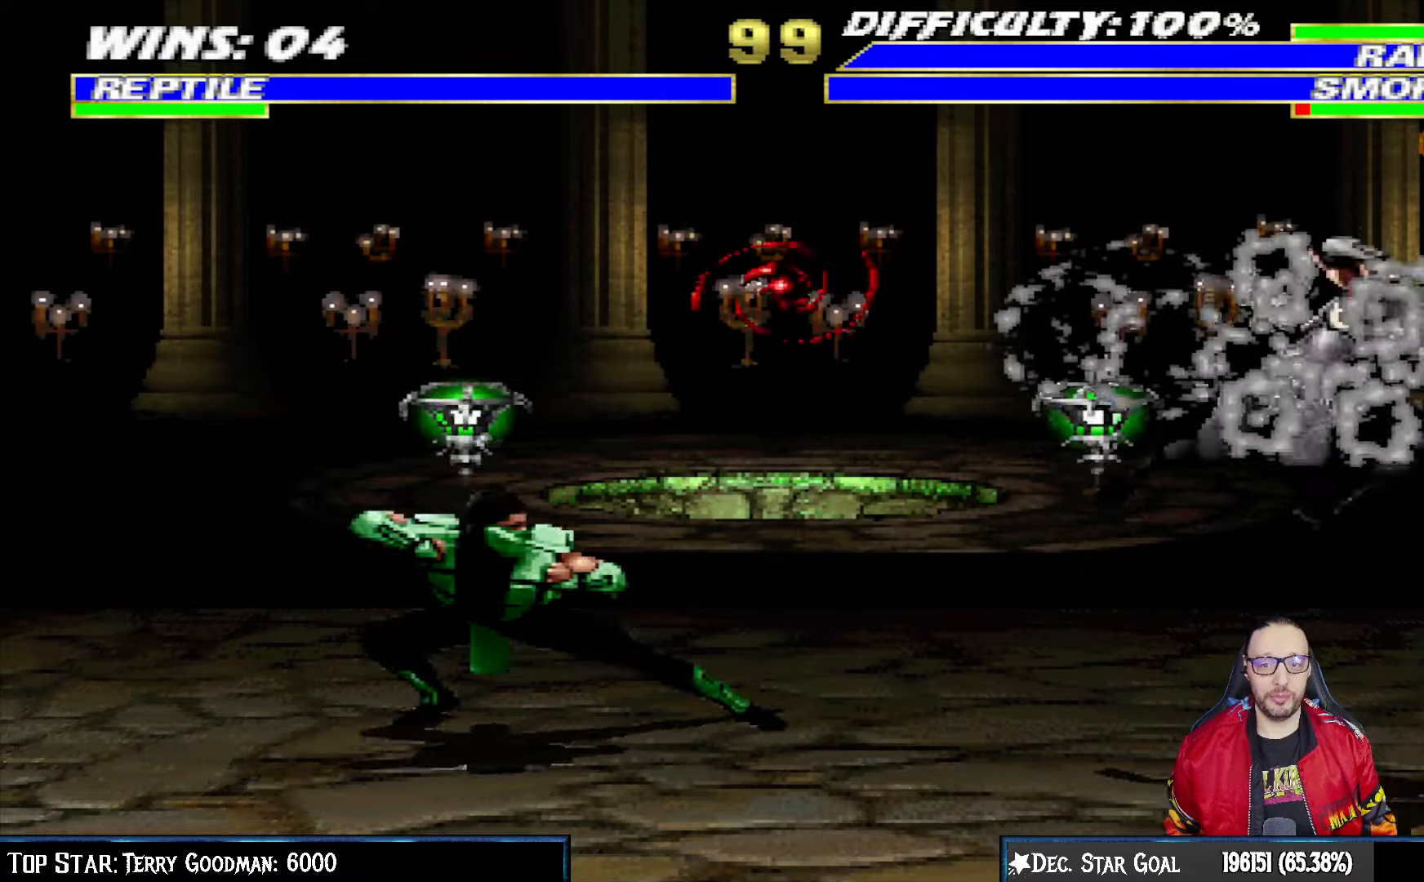
{"buttons": ["L1", "R1", "DPAD_DOWN", "DPAD_RIGHT"], "left_stick": "center", "right_stick": "center", "events": [[300, "DPAD_LEFT", "up"], [367, "CROSS", "up"], [383, "CIRCLE", "up"], [383, "DPAD_DOWN", "down"], [400, "DPAD_RIGHT", "down"], [400, "L1", "down"]]}
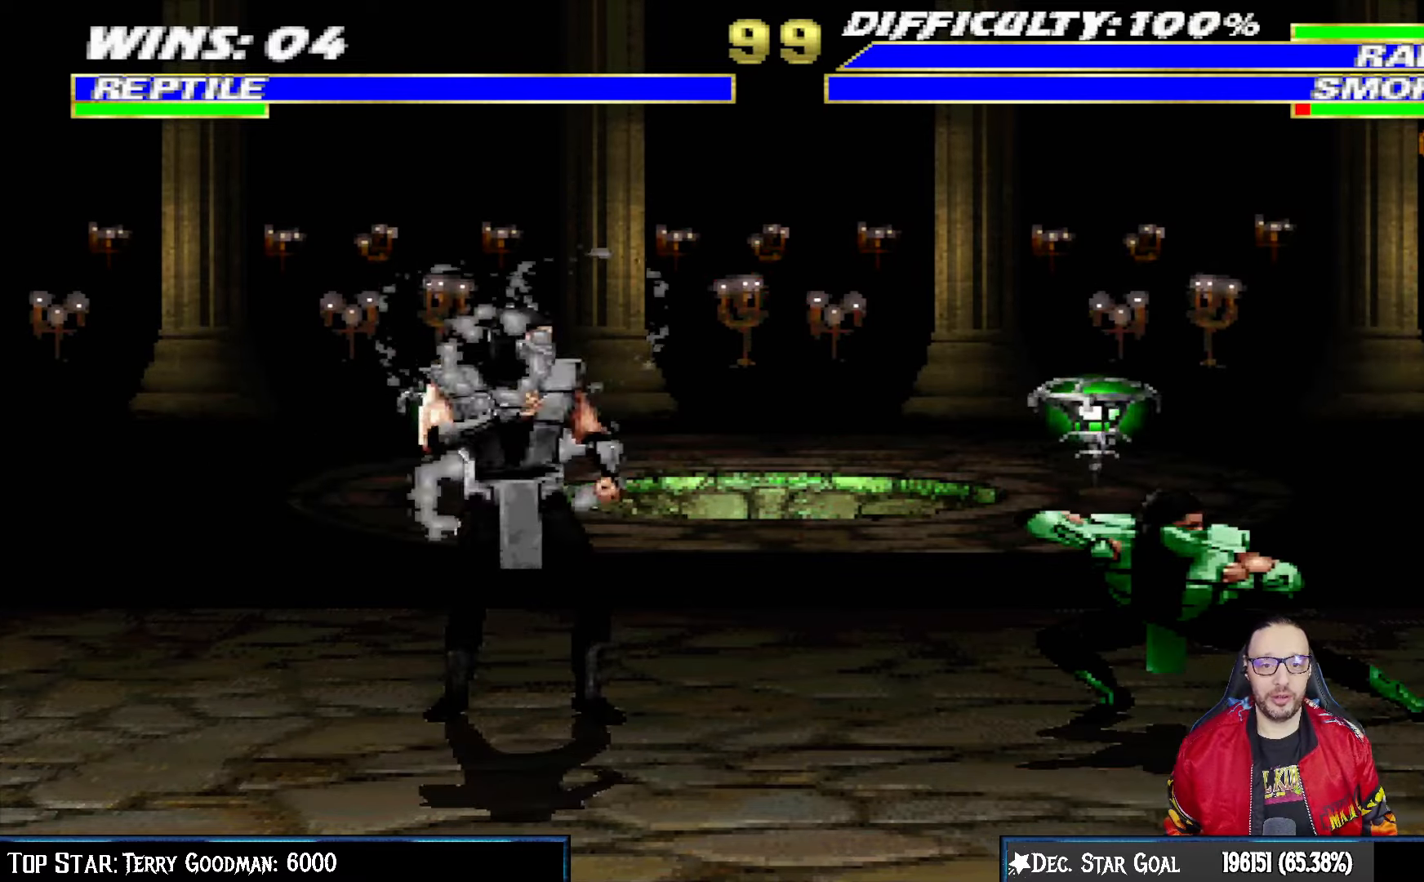
{"buttons": ["L1", "R1", "DPAD_DOWN", "DPAD_RIGHT"], "left_stick": "center", "right_stick": "center", "events": []}
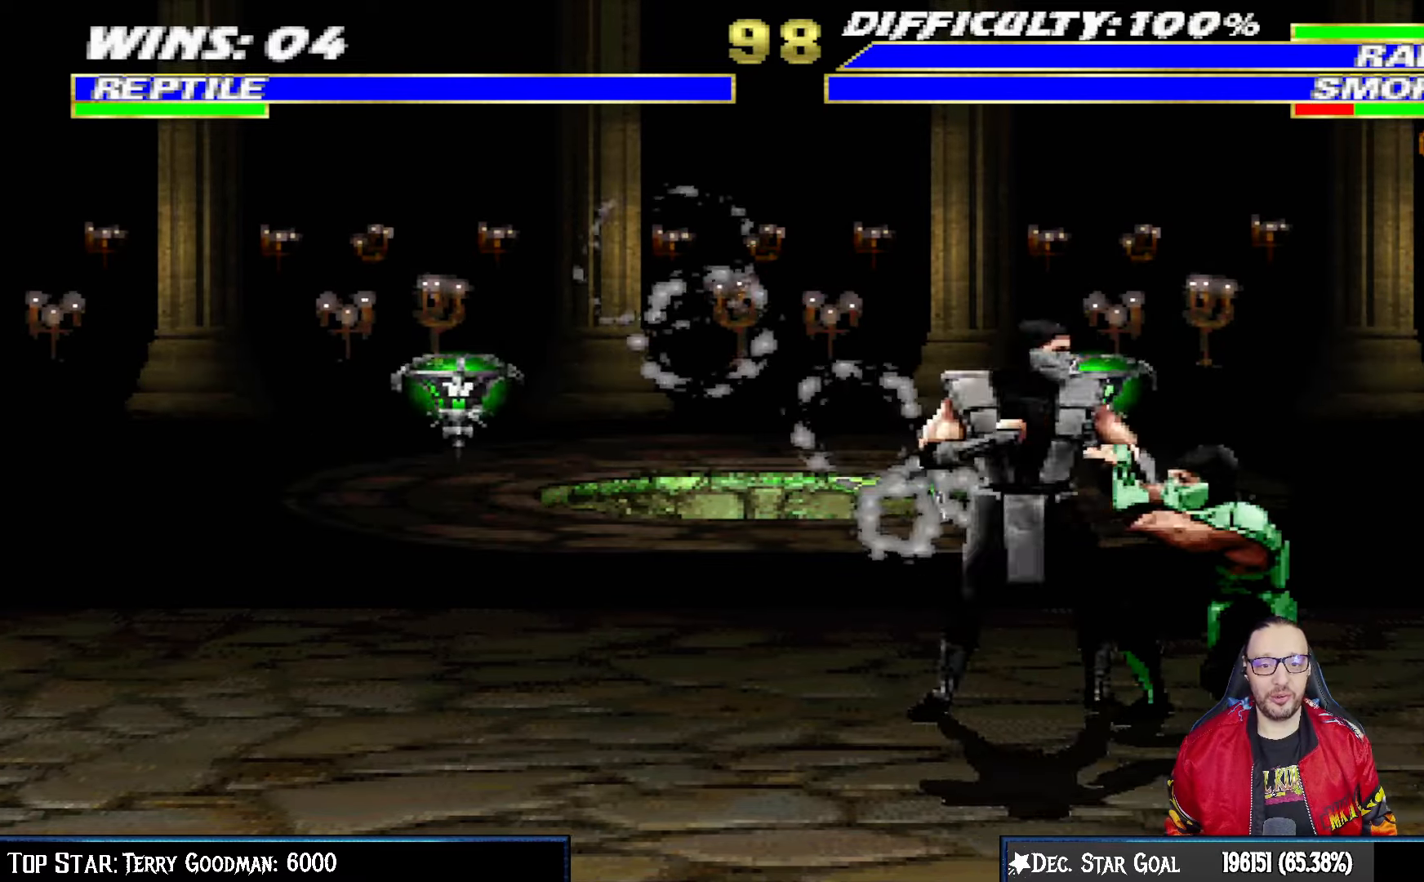
{"buttons": ["L1", "R1", "DPAD_DOWN", "DPAD_RIGHT"], "left_stick": "center", "right_stick": "center", "events": []}
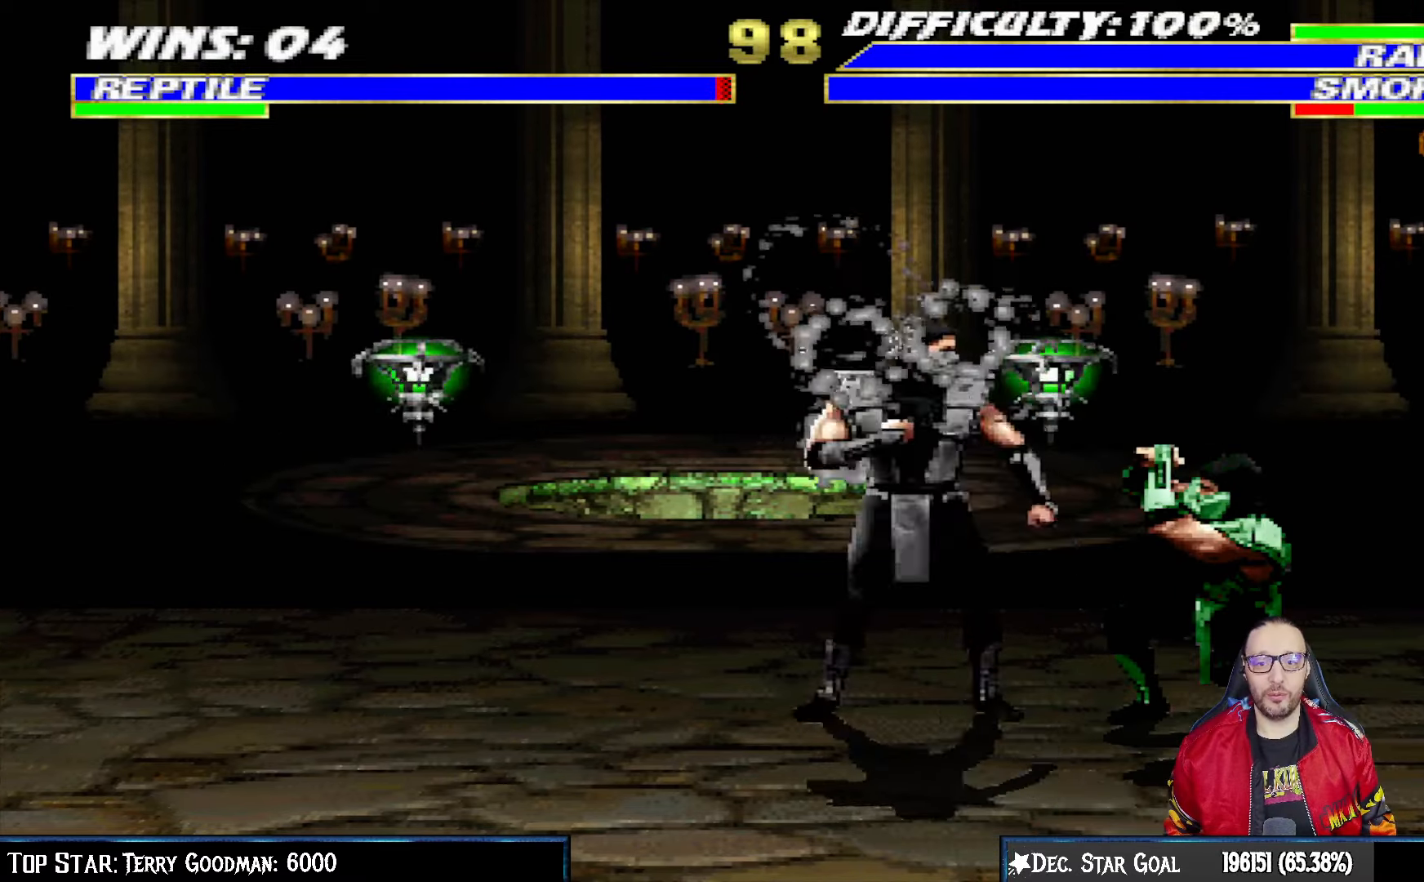
{"buttons": ["L1", "R1", "DPAD_DOWN", "DPAD_RIGHT"], "left_stick": "center", "right_stick": "center", "events": []}
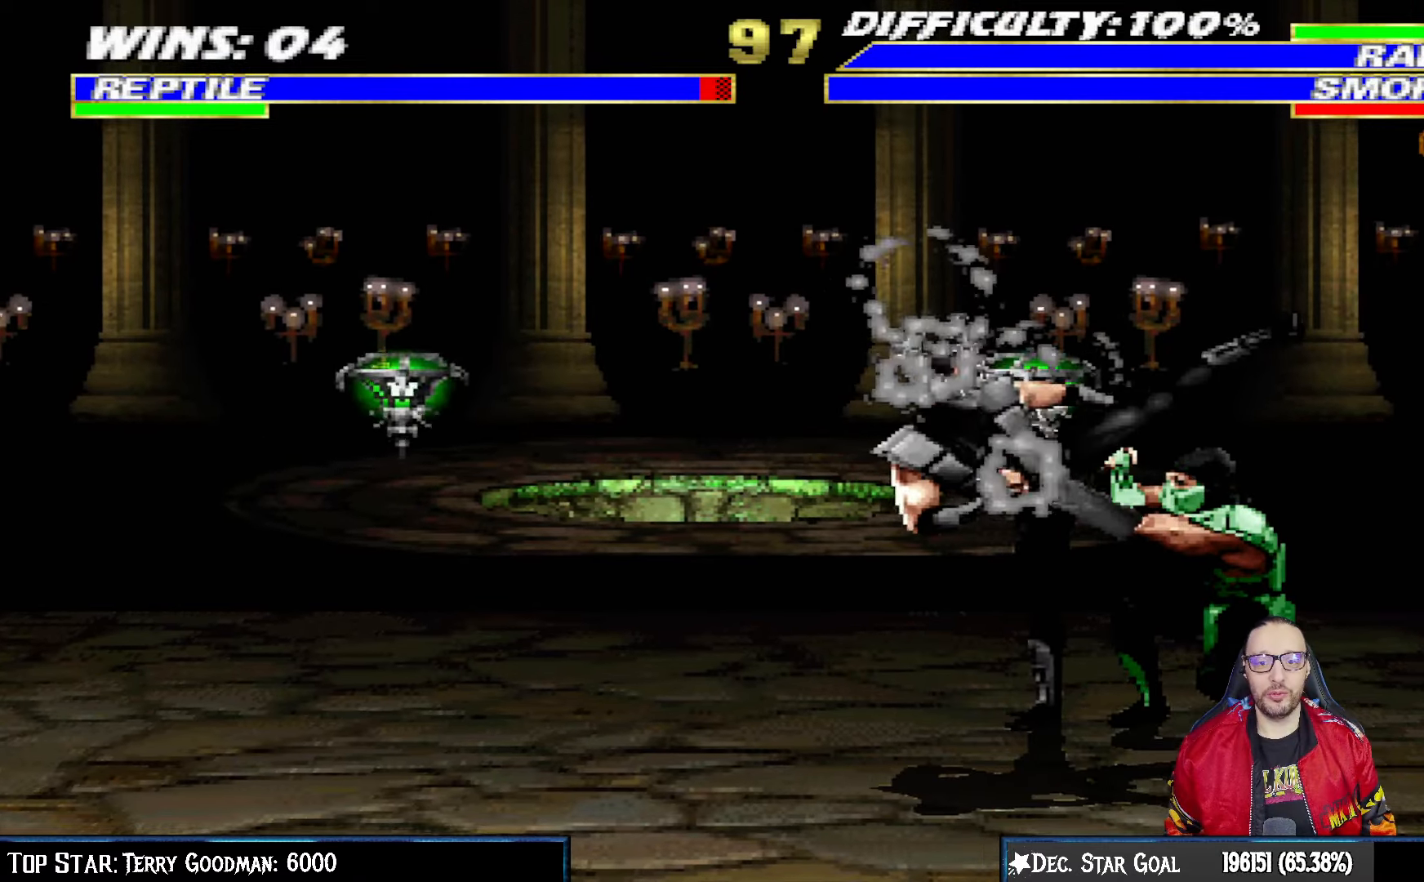
{"buttons": ["L1", "R1", "DPAD_DOWN", "DPAD_RIGHT"], "left_stick": "center", "right_stick": "center", "events": []}
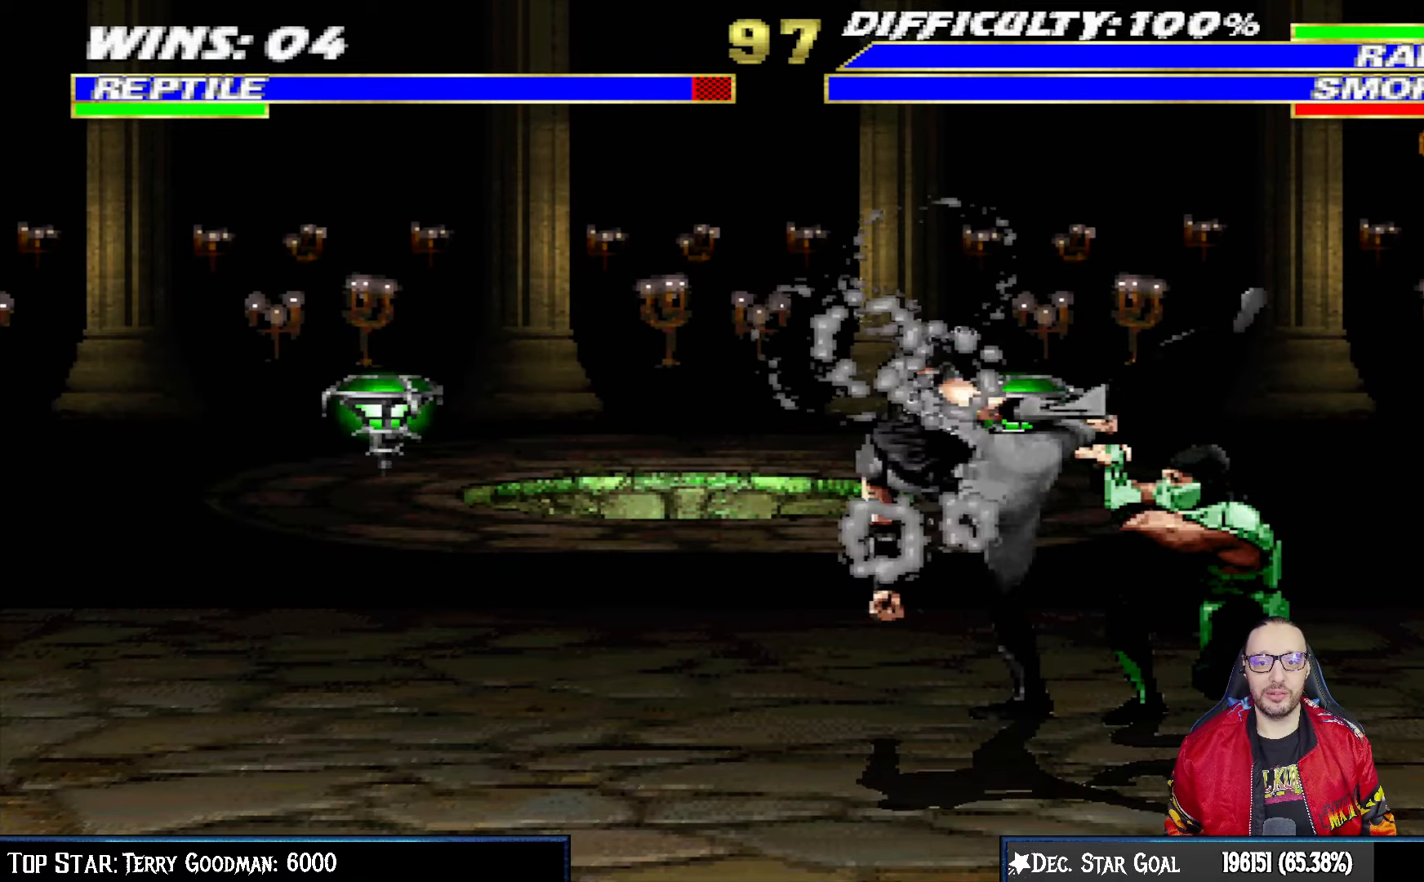
{"buttons": ["CROSS", "CIRCLE", "SQUARE", "R1", "DPAD_RIGHT"], "left_stick": "center", "right_stick": "center", "events": [[67, "DPAD_DOWN", "up"], [200, "L1", "up"], [217, "CIRCLE", "down"], [217, "CROSS", "down"], [300, "SQUARE", "down"]]}
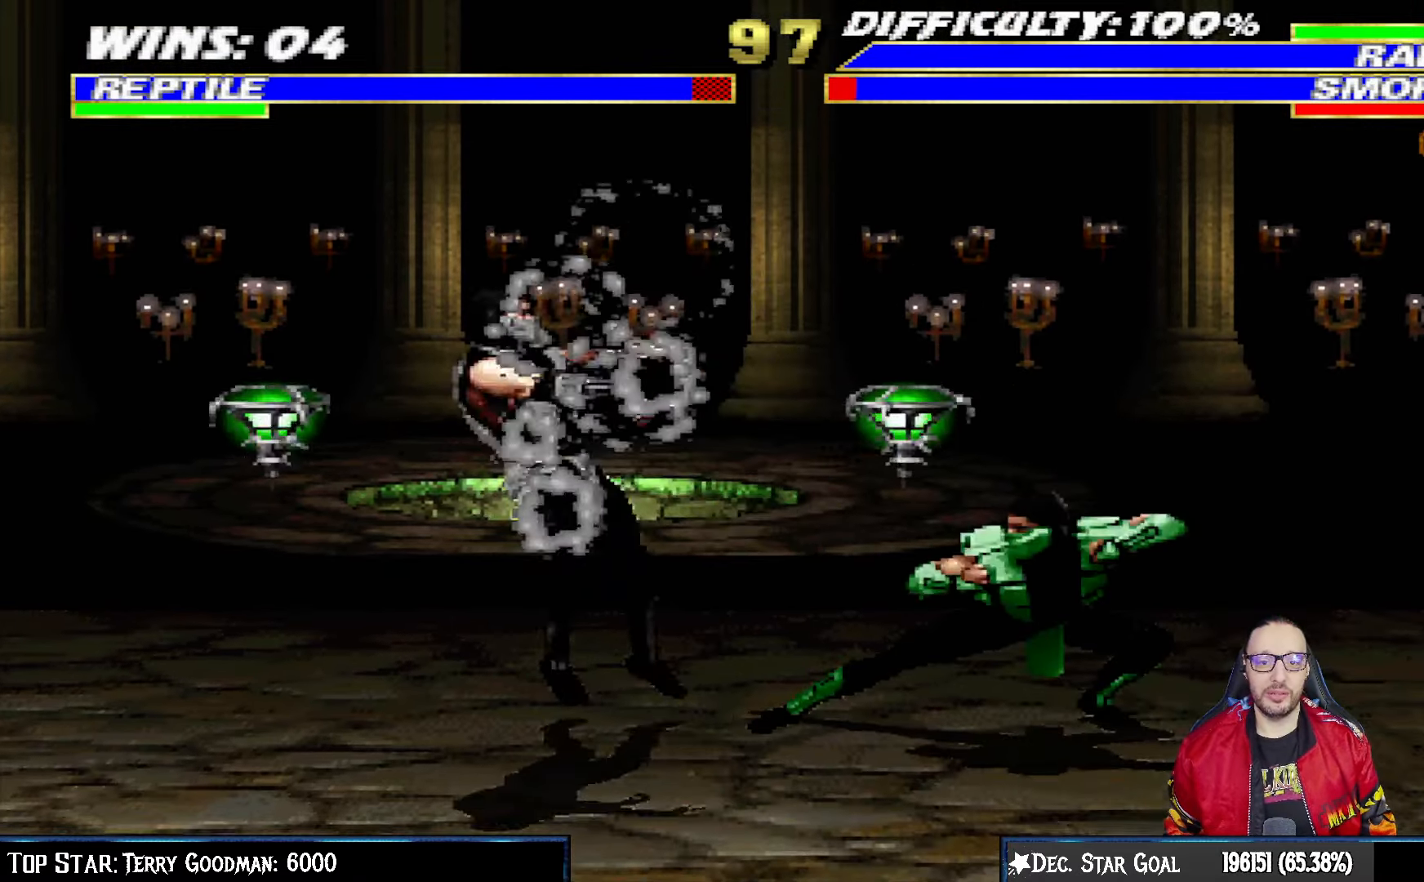
{"buttons": [], "left_stick": "center", "right_stick": "center", "events": [[150, "SQUARE", "up"], [183, "CROSS", "up"], [200, "DPAD_RIGHT", "up"], [217, "CIRCLE", "up"], [250, "R1", "up"]]}
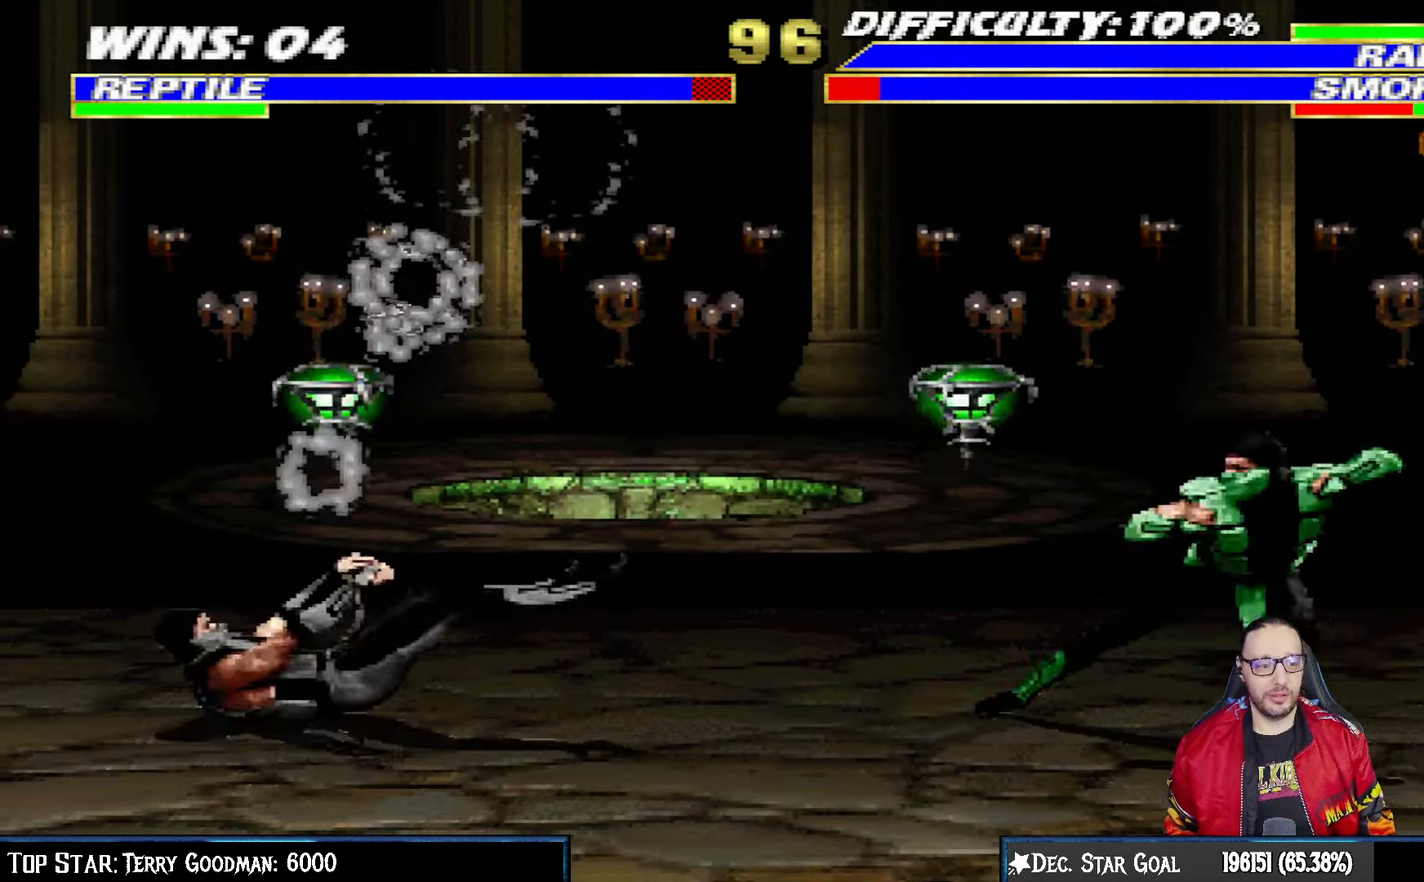
{"buttons": ["L1", "DPAD_UP", "DPAD_RIGHT"], "left_stick": "center", "right_stick": "center", "events": [[33, "L1", "down"], [67, "DPAD_LEFT", "down"], [433, "DPAD_UP", "down"], [467, "DPAD_LEFT", "up"], [467, "DPAD_RIGHT", "down"]]}